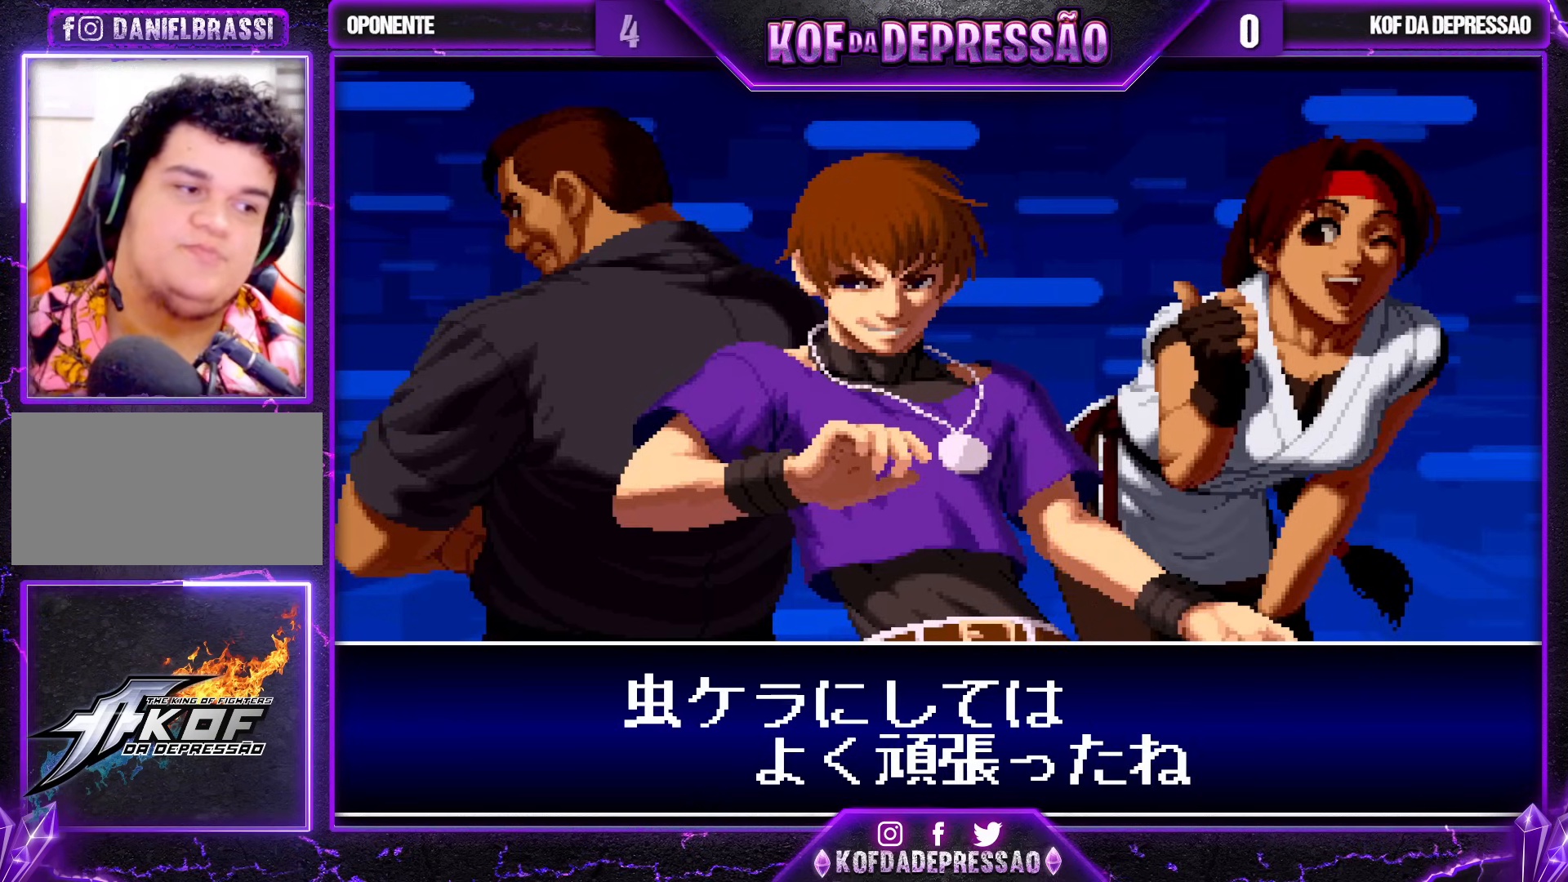
Gameplay with a controller (arcade stick); each line is a JSON object with the inputs held at the frame after it. "events" lists button and stick changes between this image and that frame as [ms after this image, input, new state], when the widget could be followed in between. Not read: L3 R3.
{"buttons": [], "left_stick": "center", "events": [[117, "CROSS", "down"], [133, "SQUARE", "down"], [183, "CROSS", "up"], [183, "SQUARE", "up"], [317, "CROSS", "down"], [317, "SQUARE", "down"], [383, "CROSS", "up"], [383, "SQUARE", "up"]]}
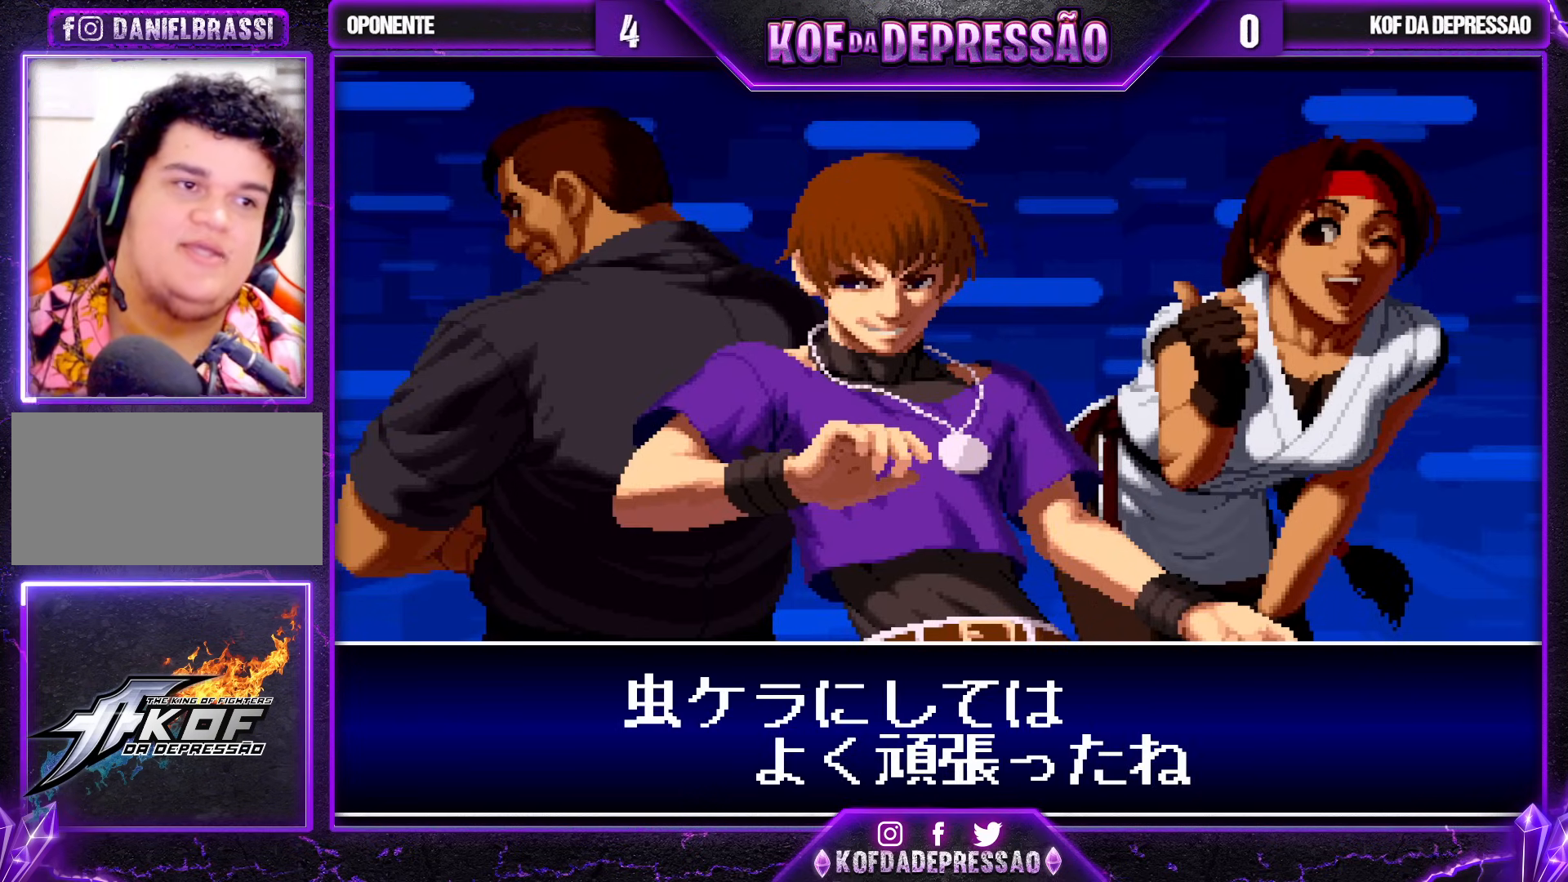
{"buttons": [], "left_stick": "center", "events": [[17, "CROSS", "down"], [17, "SQUARE", "down"], [83, "CROSS", "up"], [83, "SQUARE", "up"], [200, "CROSS", "down"], [200, "SQUARE", "down"], [267, "CROSS", "up"], [267, "SQUARE", "up"]]}
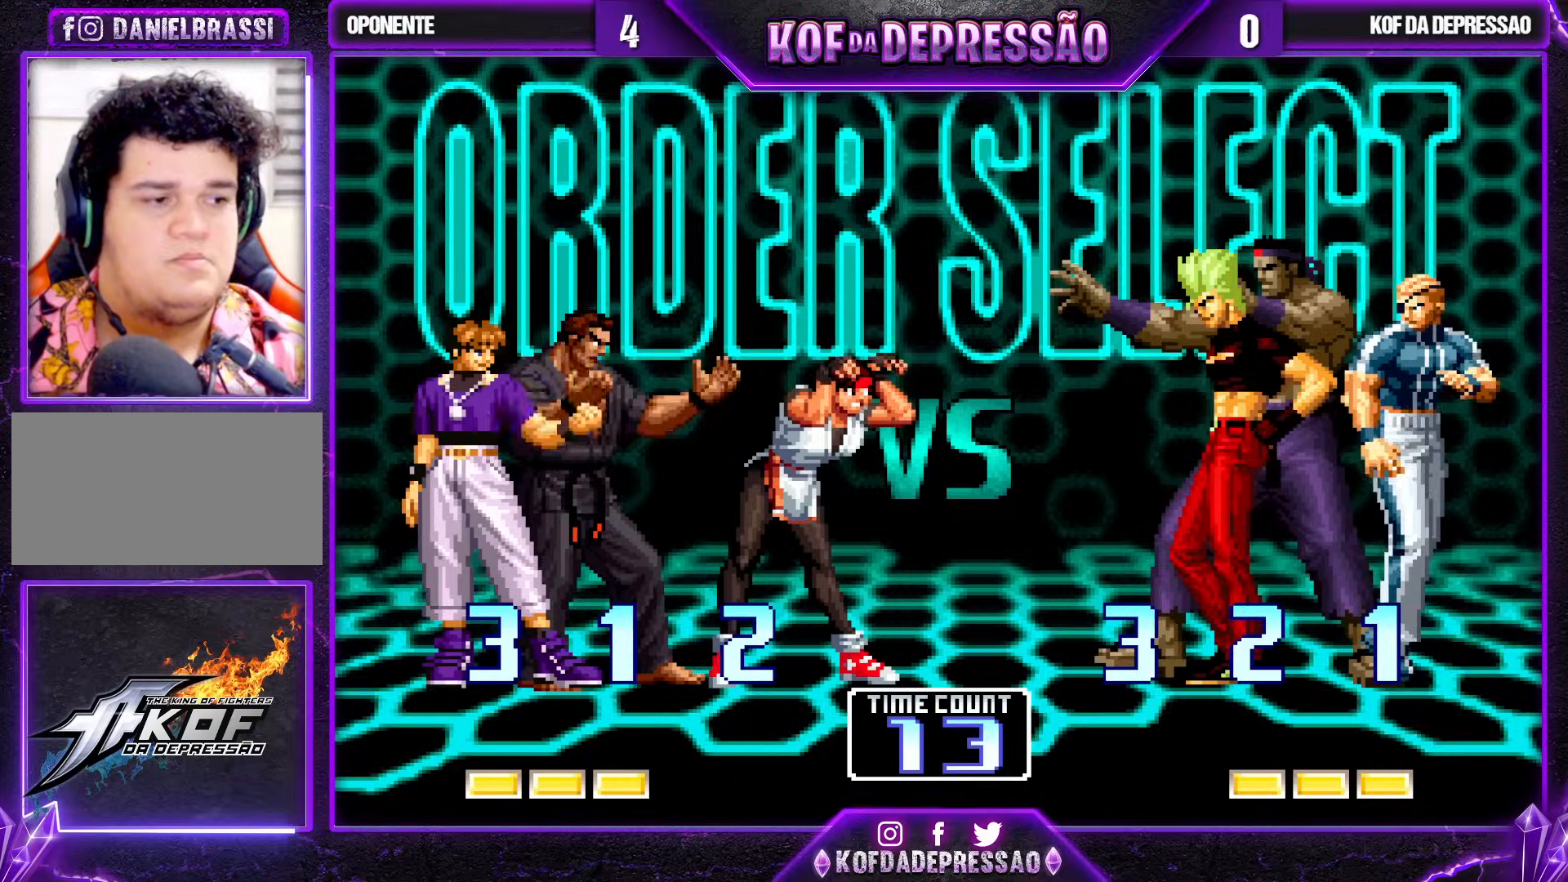
{"buttons": [], "left_stick": "center", "events": []}
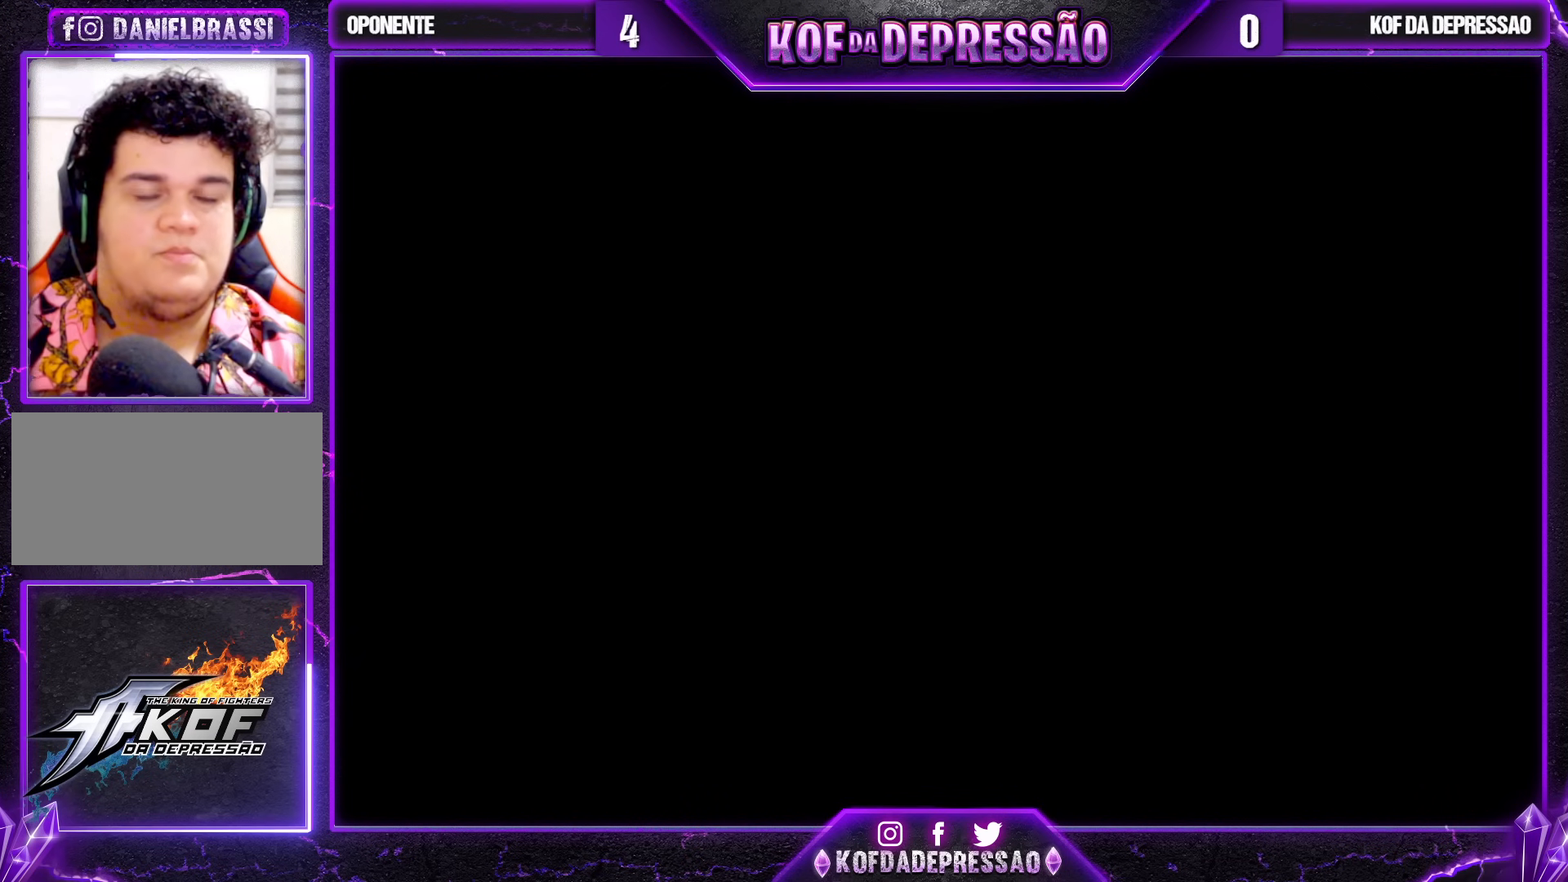
{"buttons": [], "left_stick": "center", "events": [[217, "CIRCLE", "down"], [233, "CIRCLE", "up"], [383, "CROSS", "down"], [383, "SQUARE", "down"], [433, "CROSS", "up"], [433, "SQUARE", "up"]]}
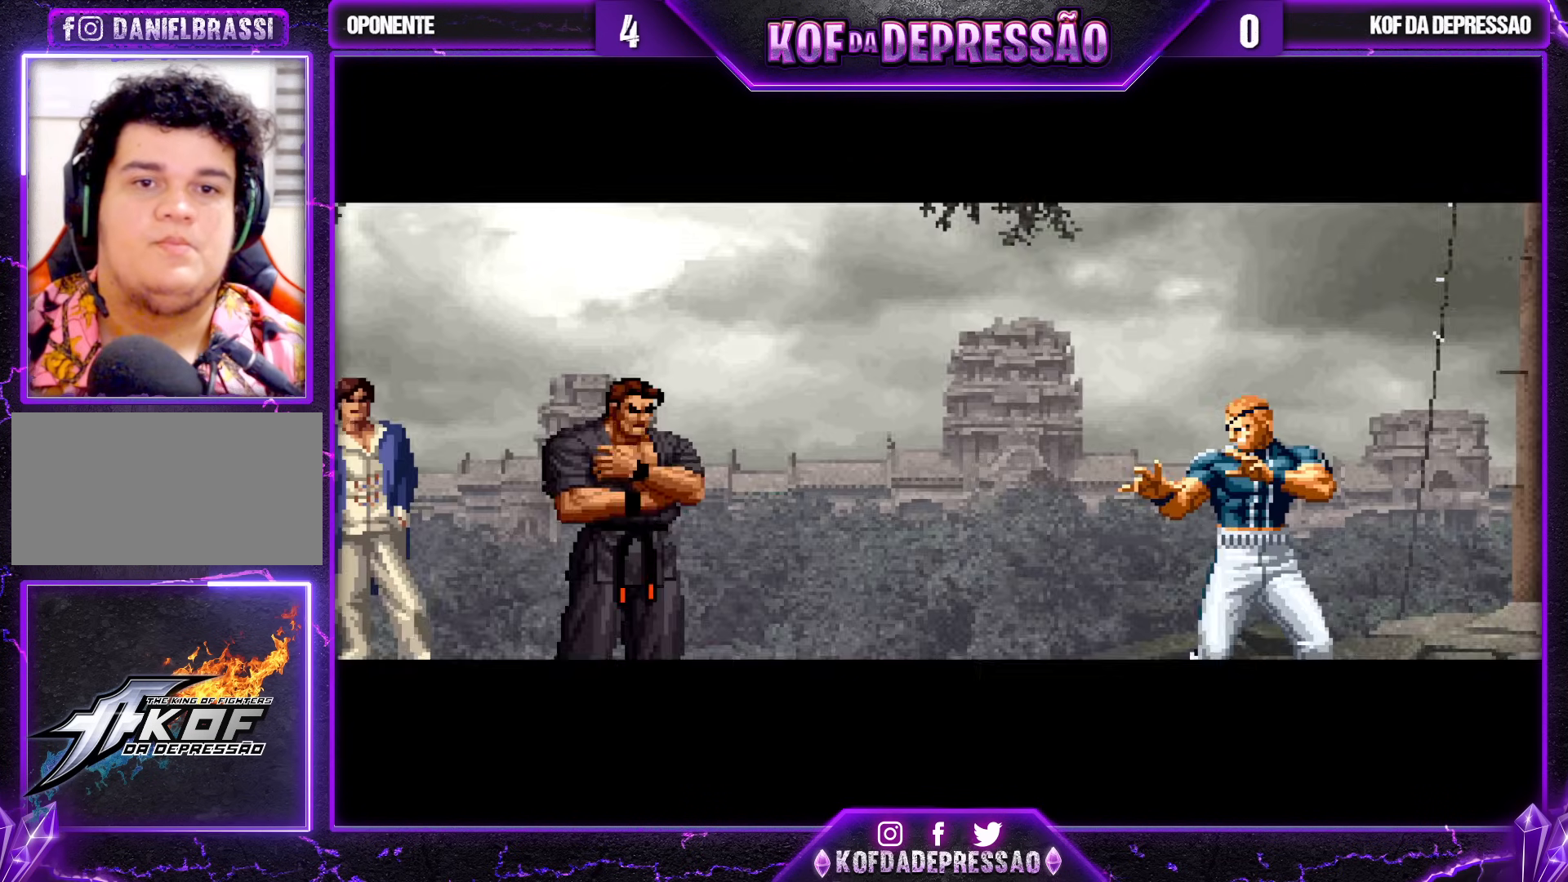
{"buttons": [], "left_stick": "center", "events": [[33, "CROSS", "down"], [50, "SQUARE", "down"], [100, "CROSS", "up"], [100, "SQUARE", "up"]]}
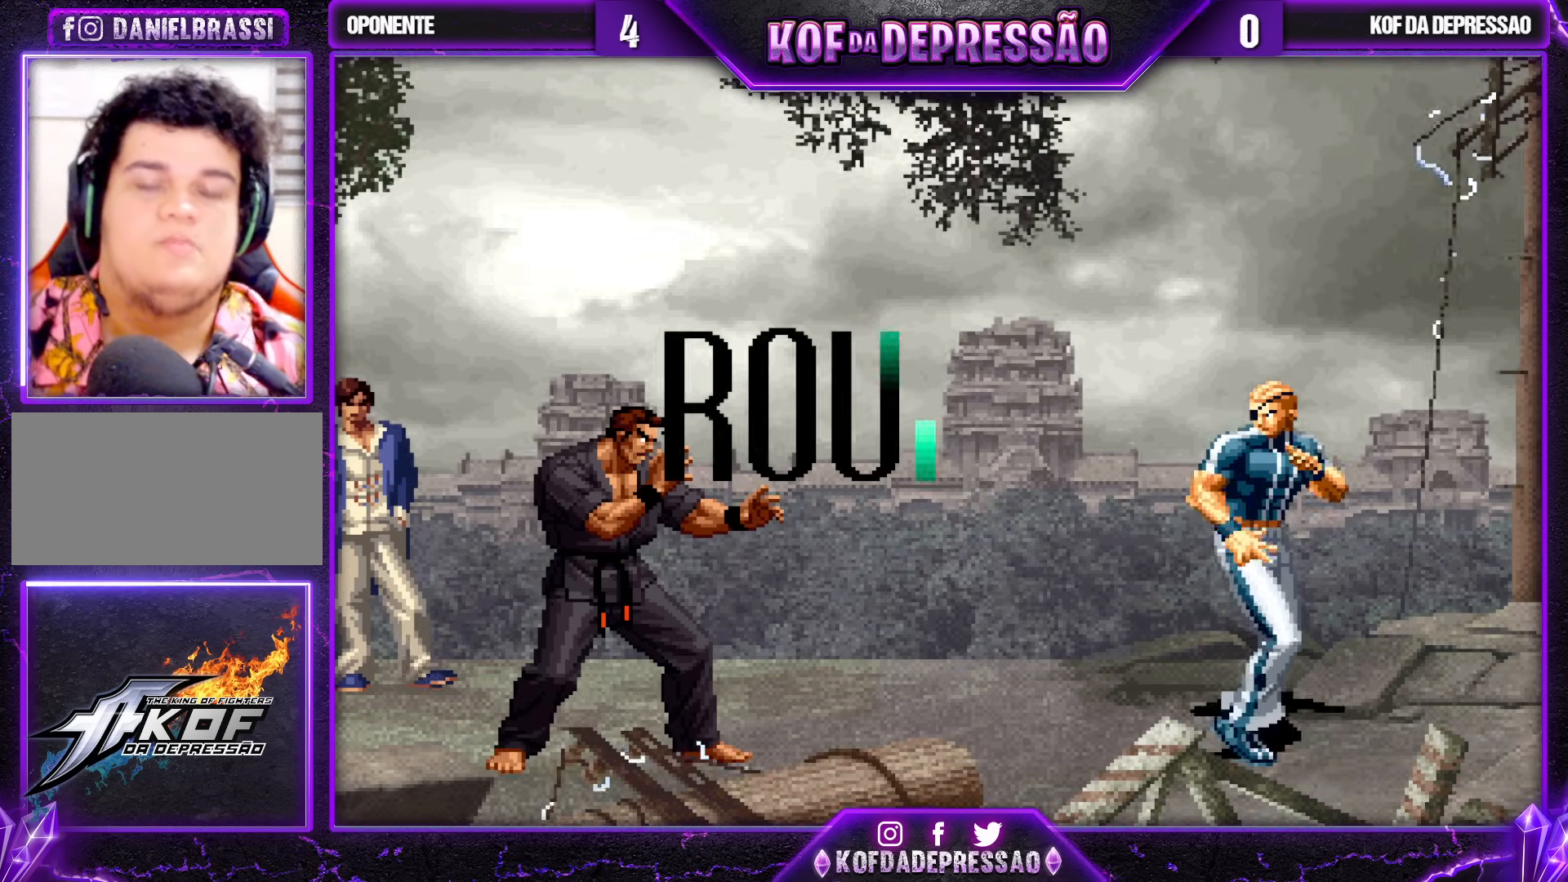
{"buttons": [], "left_stick": "center", "events": [[117, "left_stick", "down-right"], [200, "left_stick", "up-left"], [350, "left_stick", "left"], [433, "left_stick", "right"], [500, "left_stick", "center"]]}
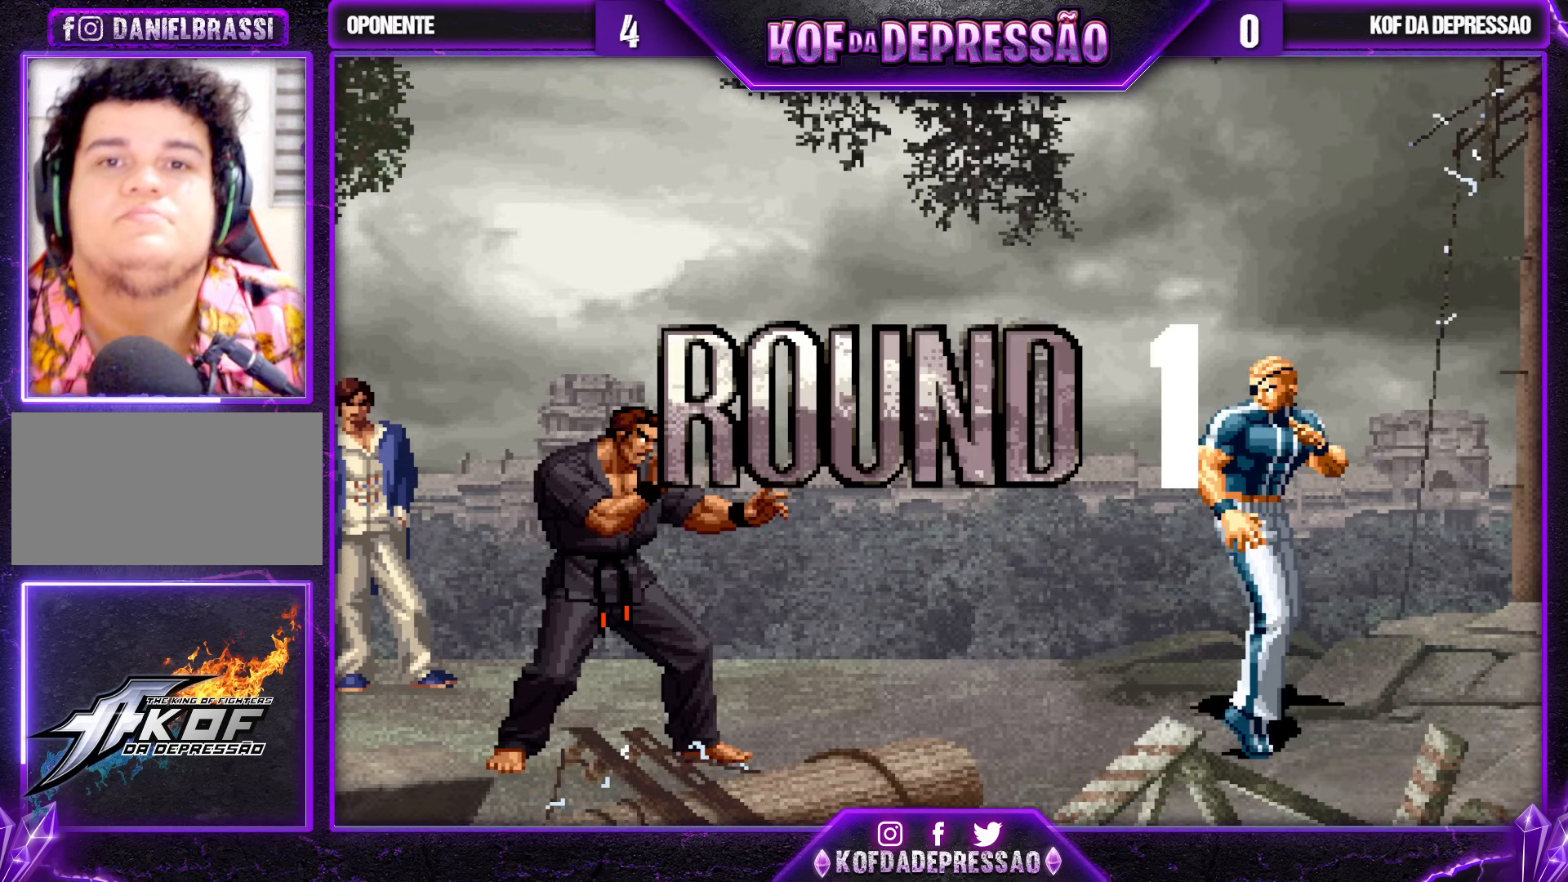
{"buttons": ["CROSS", "SQUARE", "TRIANGLE", "R1"], "left_stick": "center", "events": [[150, "L1", "down"], [150, "R1", "down"], [150, "TRIANGLE", "down"], [167, "CIRCLE", "down"], [167, "L1", "up"], [167, "SQUARE", "down"], [183, "CIRCLE", "up"], [183, "CROSS", "down"], [200, "CROSS", "up"], [200, "R1", "up"], [233, "SQUARE", "up"], [233, "TRIANGLE", "up"], [333, "R1", "down"], [333, "TRIANGLE", "down"], [350, "CROSS", "down"], [350, "SQUARE", "down"], [383, "CROSS", "up"], [383, "R1", "up"], [383, "SQUARE", "up"], [383, "TRIANGLE", "up"], [483, "CROSS", "down"], [483, "R1", "down"], [483, "SQUARE", "down"], [483, "TRIANGLE", "down"]]}
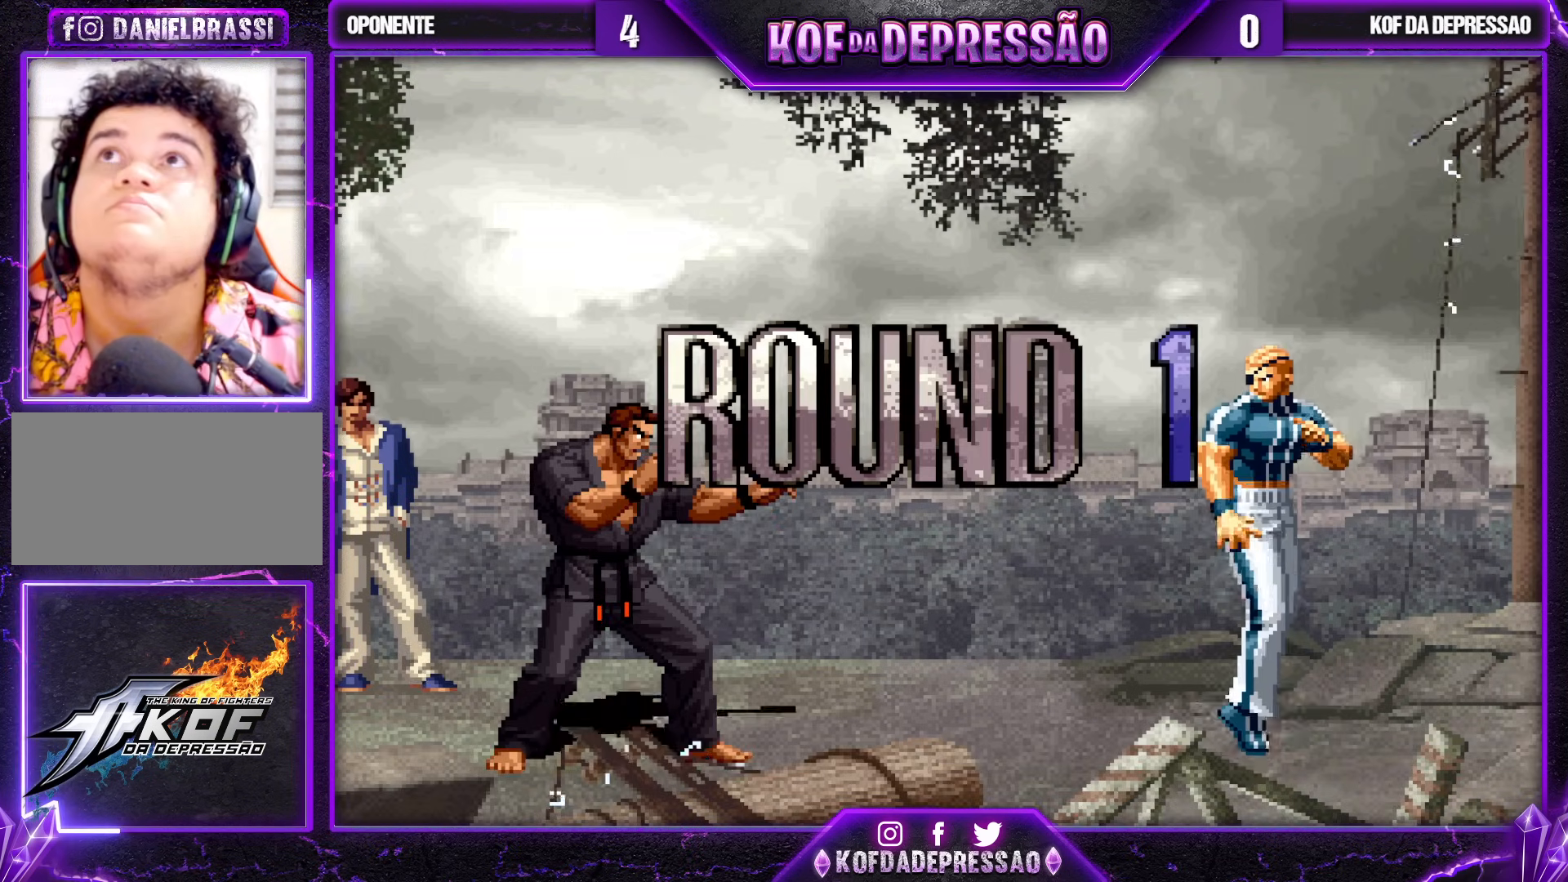
{"buttons": [], "left_stick": "center", "events": [[17, "CROSS", "up"], [17, "R1", "up"], [17, "SQUARE", "up"], [17, "TRIANGLE", "up"], [100, "CROSS", "down"], [100, "R1", "down"], [100, "SQUARE", "down"], [100, "TRIANGLE", "down"], [150, "SQUARE", "up"], [183, "R1", "up"], [183, "TRIANGLE", "up"], [200, "R1", "down"], [217, "SQUARE", "down"], [217, "TRIANGLE", "down"], [300, "CROSS", "up"], [317, "R1", "up"], [317, "SQUARE", "up"], [317, "TRIANGLE", "up"]]}
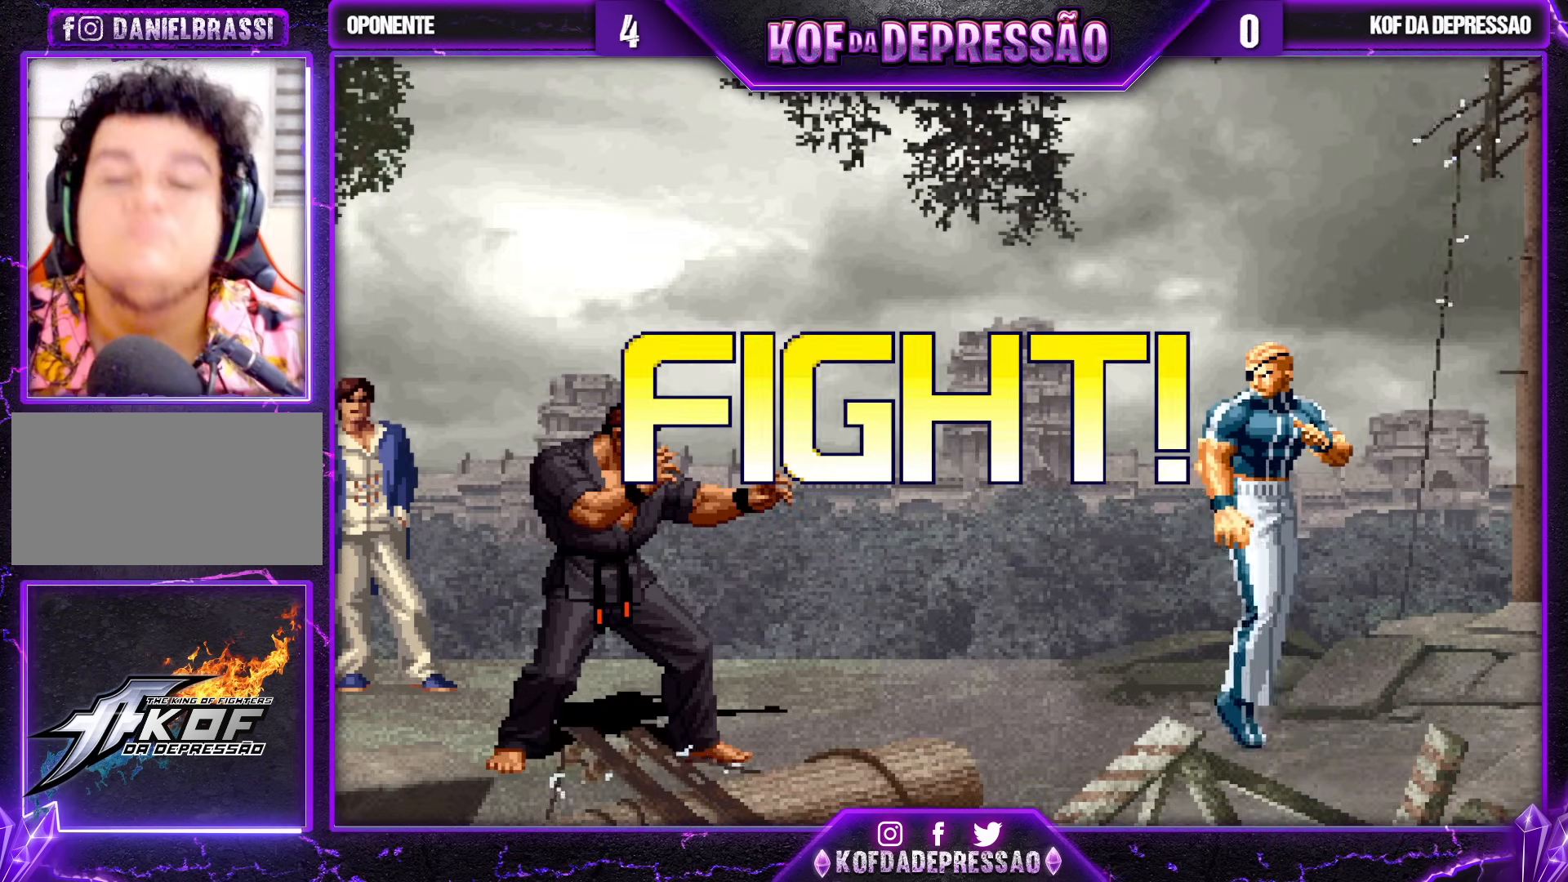
{"buttons": [], "left_stick": "down", "events": [[100, "left_stick", "right"], [150, "left_stick", "center"], [217, "left_stick", "right"], [350, "left_stick", "center"], [450, "left_stick", "down"]]}
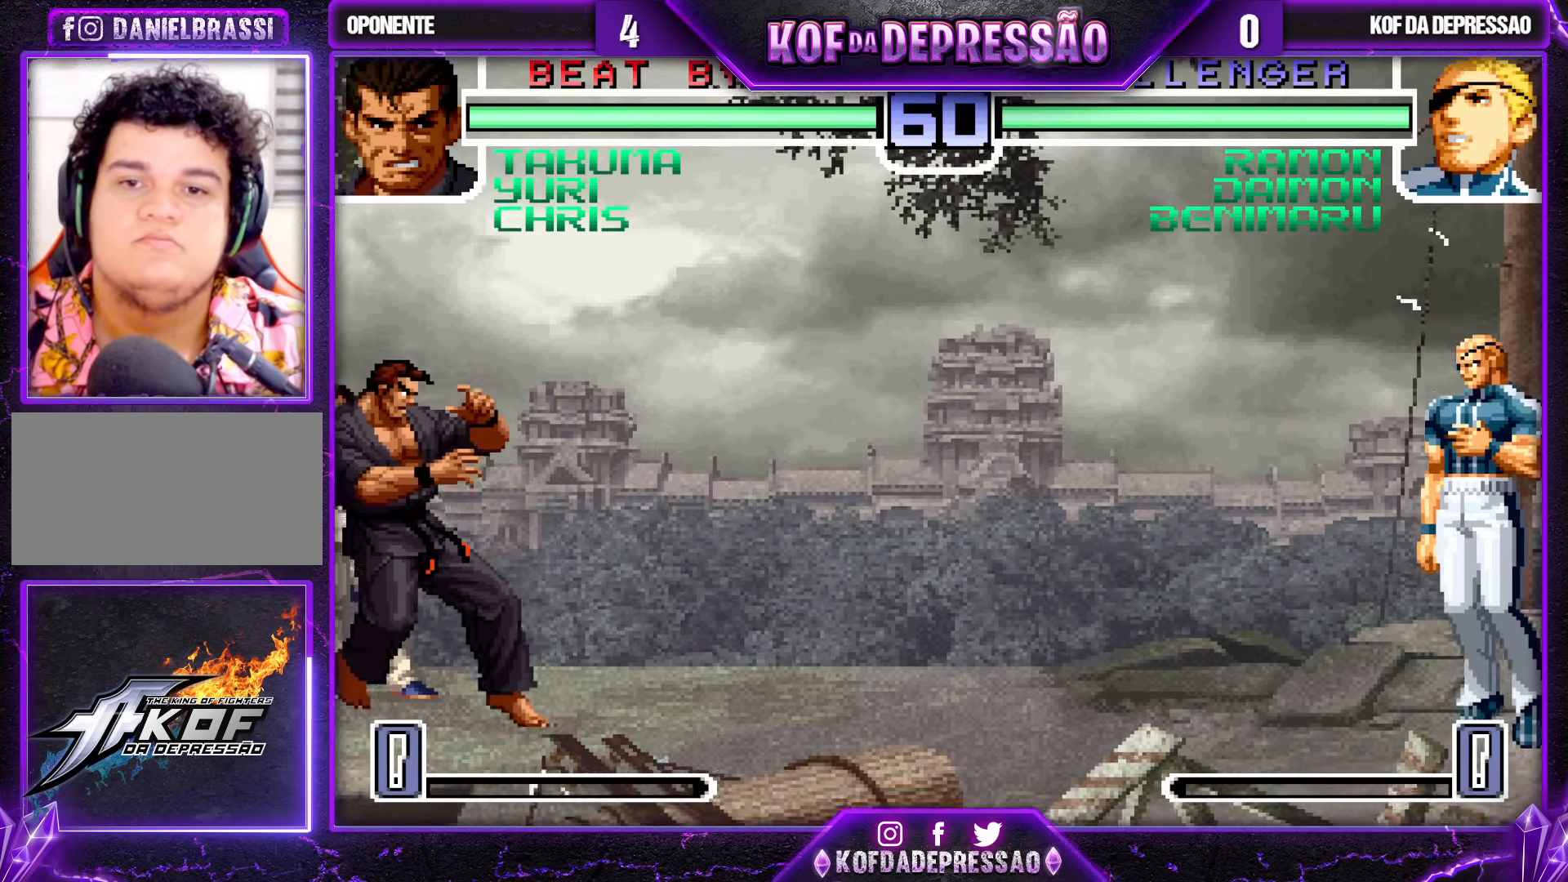
{"buttons": [], "left_stick": "center", "events": [[50, "left_stick", "right"], [83, "R1", "down"], [167, "left_stick", "center"], [183, "R1", "up"], [233, "left_stick", "down"], [333, "R1", "down"], [333, "left_stick", "right"], [417, "R1", "up"], [417, "left_stick", "center"]]}
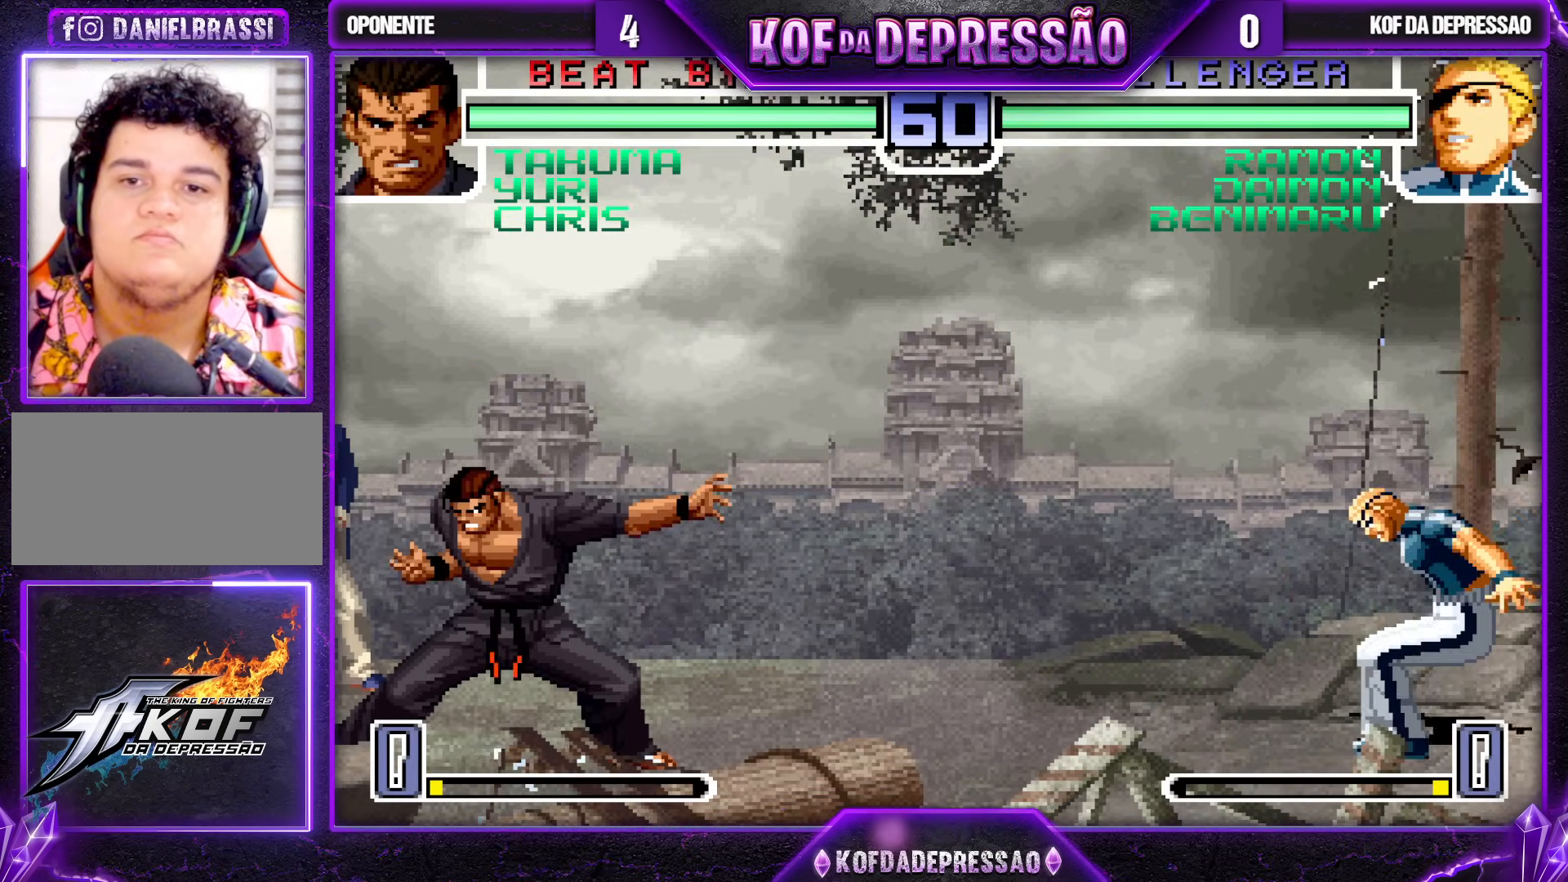
{"buttons": [], "left_stick": "down", "events": [[50, "left_stick", "left"], [250, "left_stick", "down"], [333, "left_stick", "right"], [350, "R1", "down"], [417, "left_stick", "center"], [450, "R1", "up"], [483, "left_stick", "down"]]}
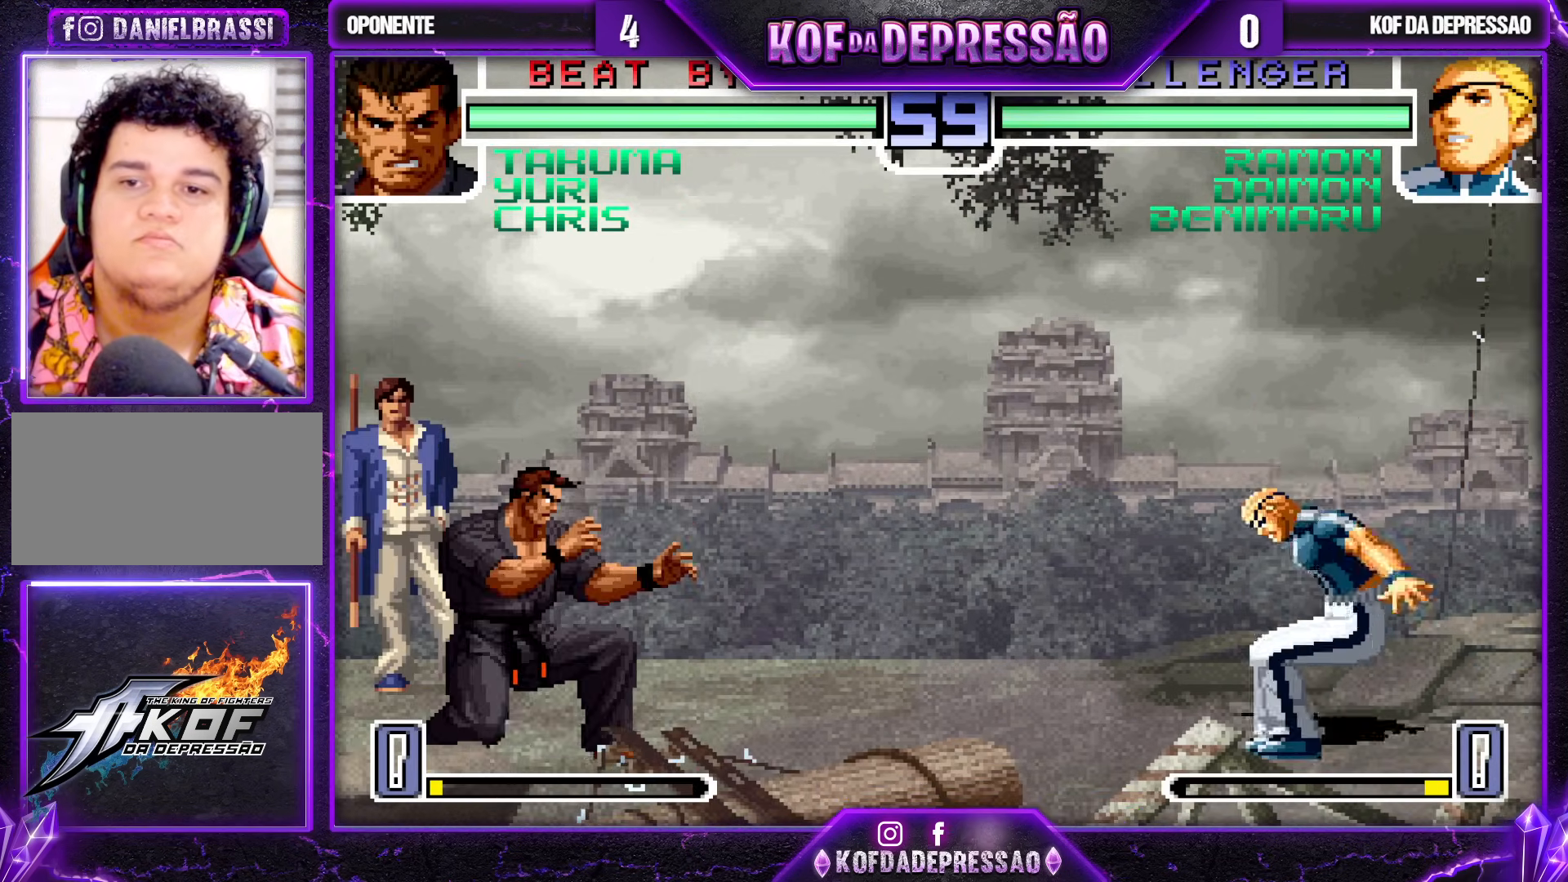
{"buttons": [], "left_stick": "center", "events": [[17, "left_stick", "center"], [50, "left_stick", "up-left"], [250, "left_stick", "center"]]}
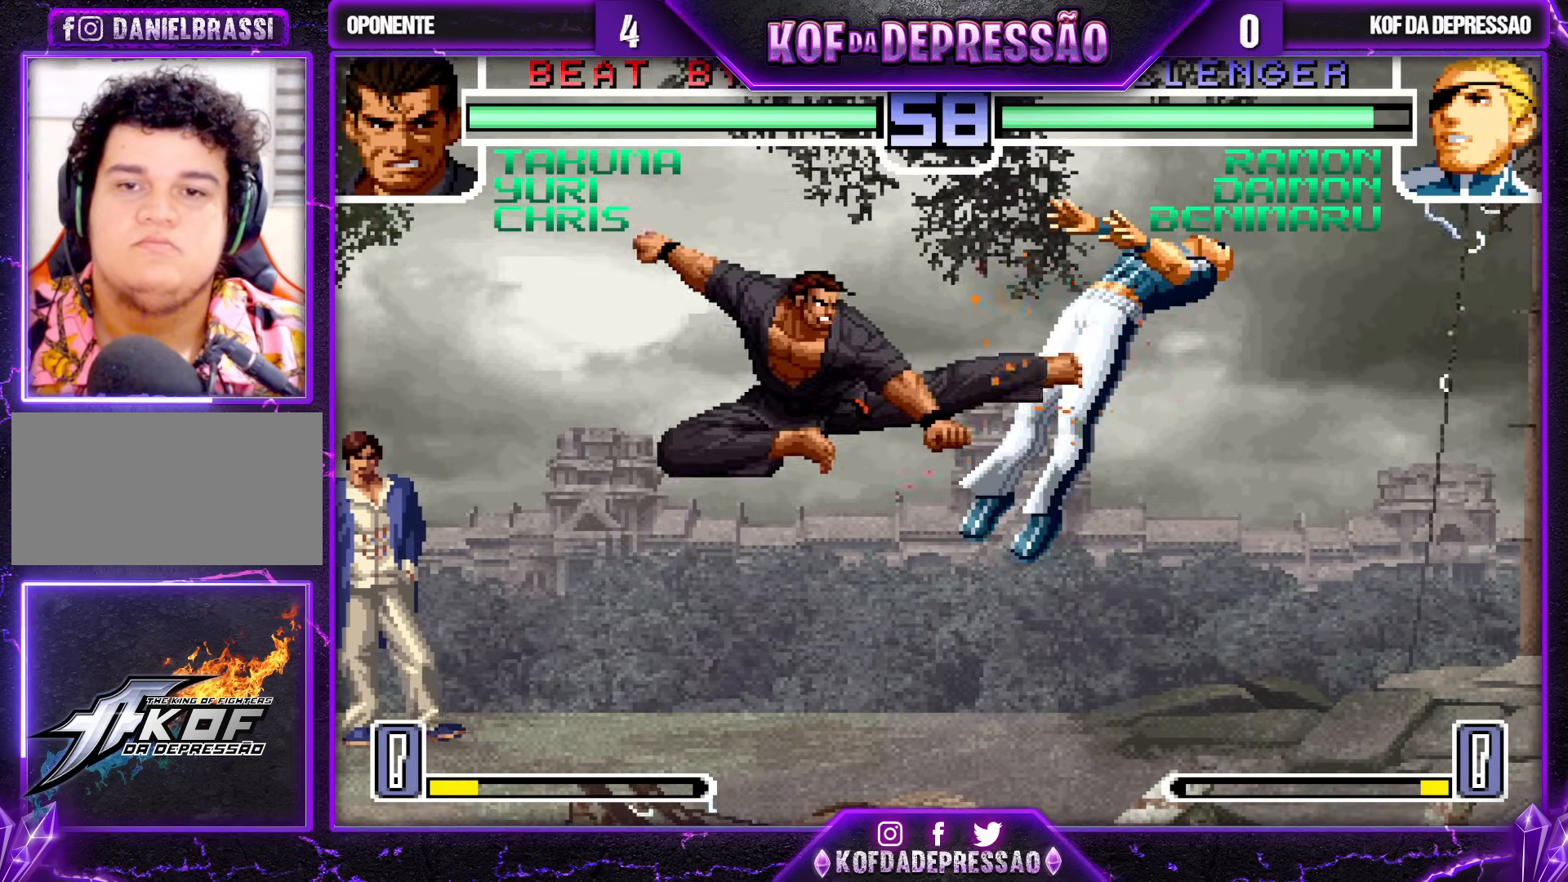
{"buttons": [], "left_stick": "right", "events": [[33, "R1", "down"], [267, "R1", "up"], [317, "left_stick", "right"]]}
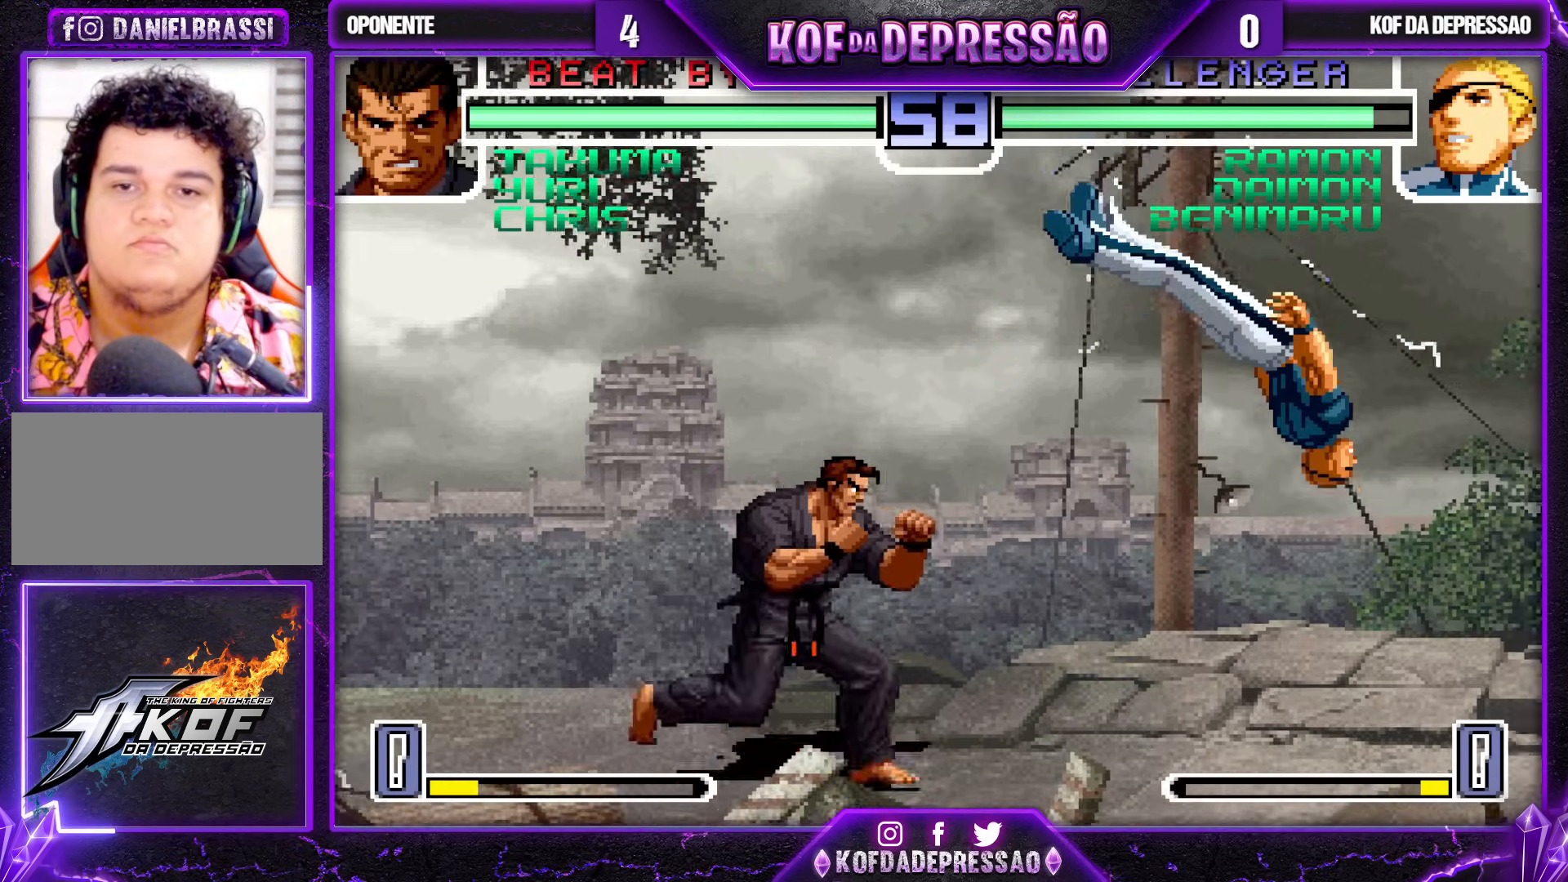
{"buttons": [], "left_stick": "right", "events": [[67, "SQUARE", "down"], [67, "TRIANGLE", "down"], [133, "SQUARE", "up"], [133, "TRIANGLE", "up"], [267, "left_stick", "center"], [400, "left_stick", "right"]]}
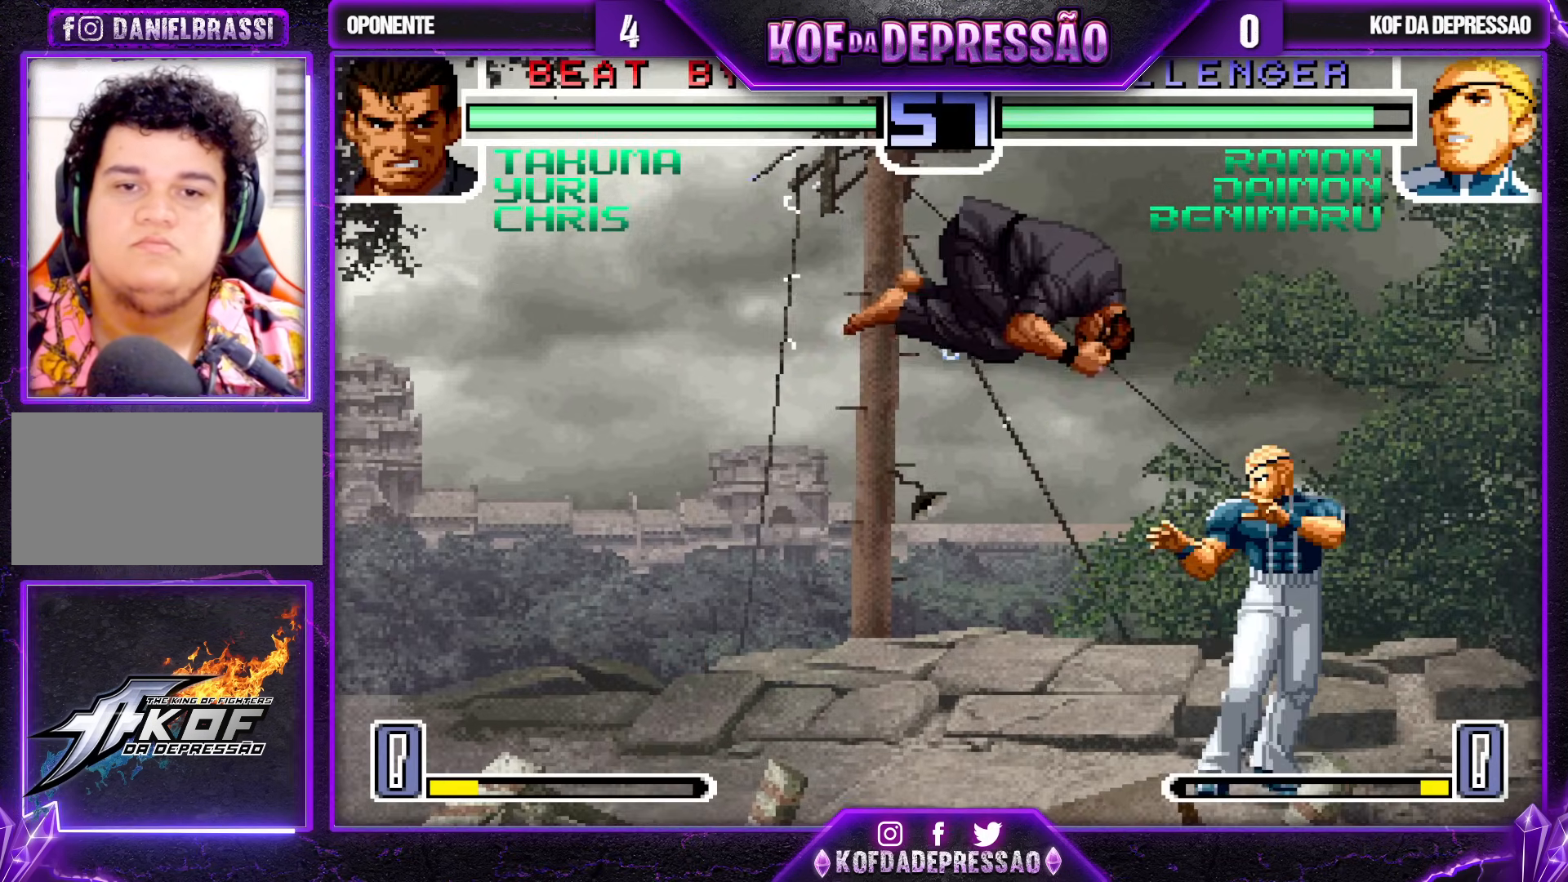
{"buttons": [], "left_stick": "left", "events": [[17, "SQUARE", "down"], [100, "SQUARE", "up"], [217, "left_stick", "left"], [317, "TRIANGLE", "down"], [333, "SQUARE", "down"], [367, "TRIANGLE", "up"], [400, "SQUARE", "up"]]}
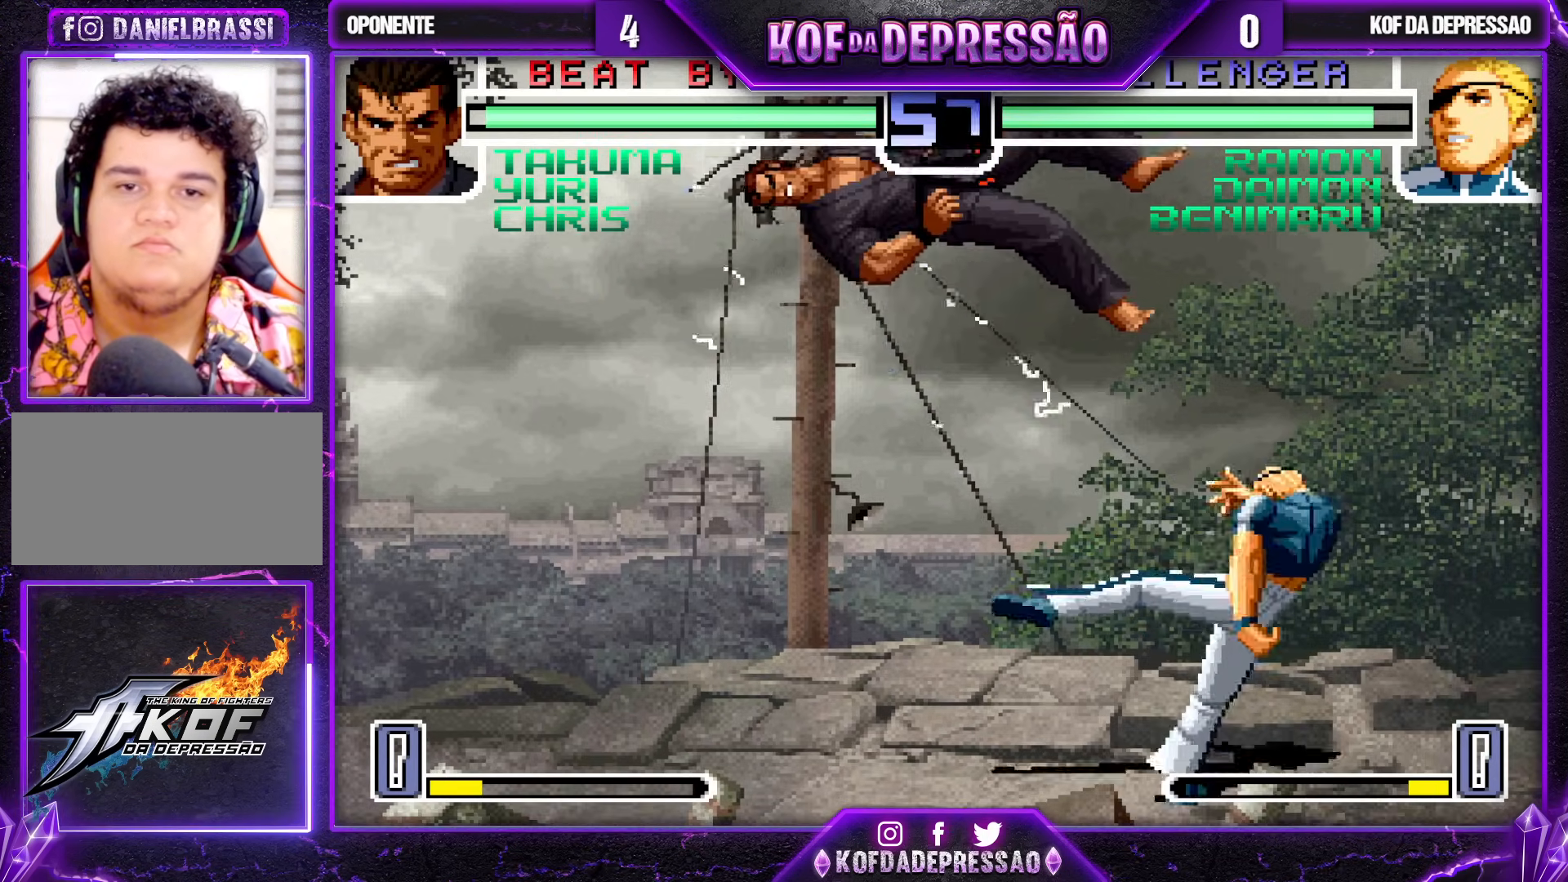
{"buttons": [], "left_stick": "center", "events": [[33, "left_stick", "center"], [100, "left_stick", "left"], [450, "left_stick", "center"]]}
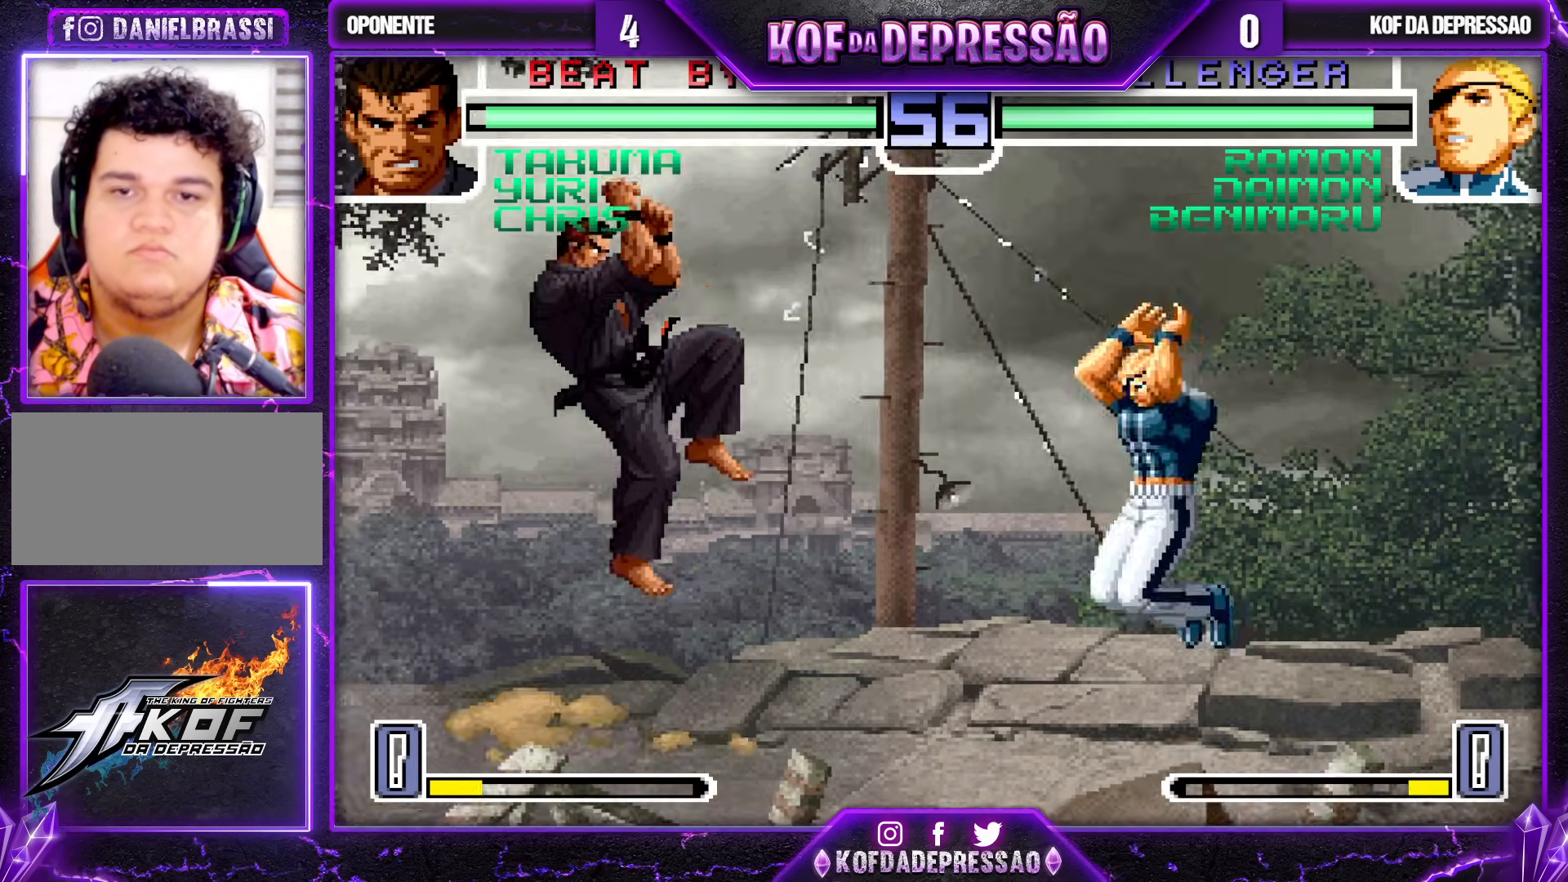
{"buttons": [], "left_stick": "right", "events": [[250, "R1", "down"], [267, "CROSS", "down"], [333, "CROSS", "up"], [333, "R1", "up"], [383, "left_stick", "right"]]}
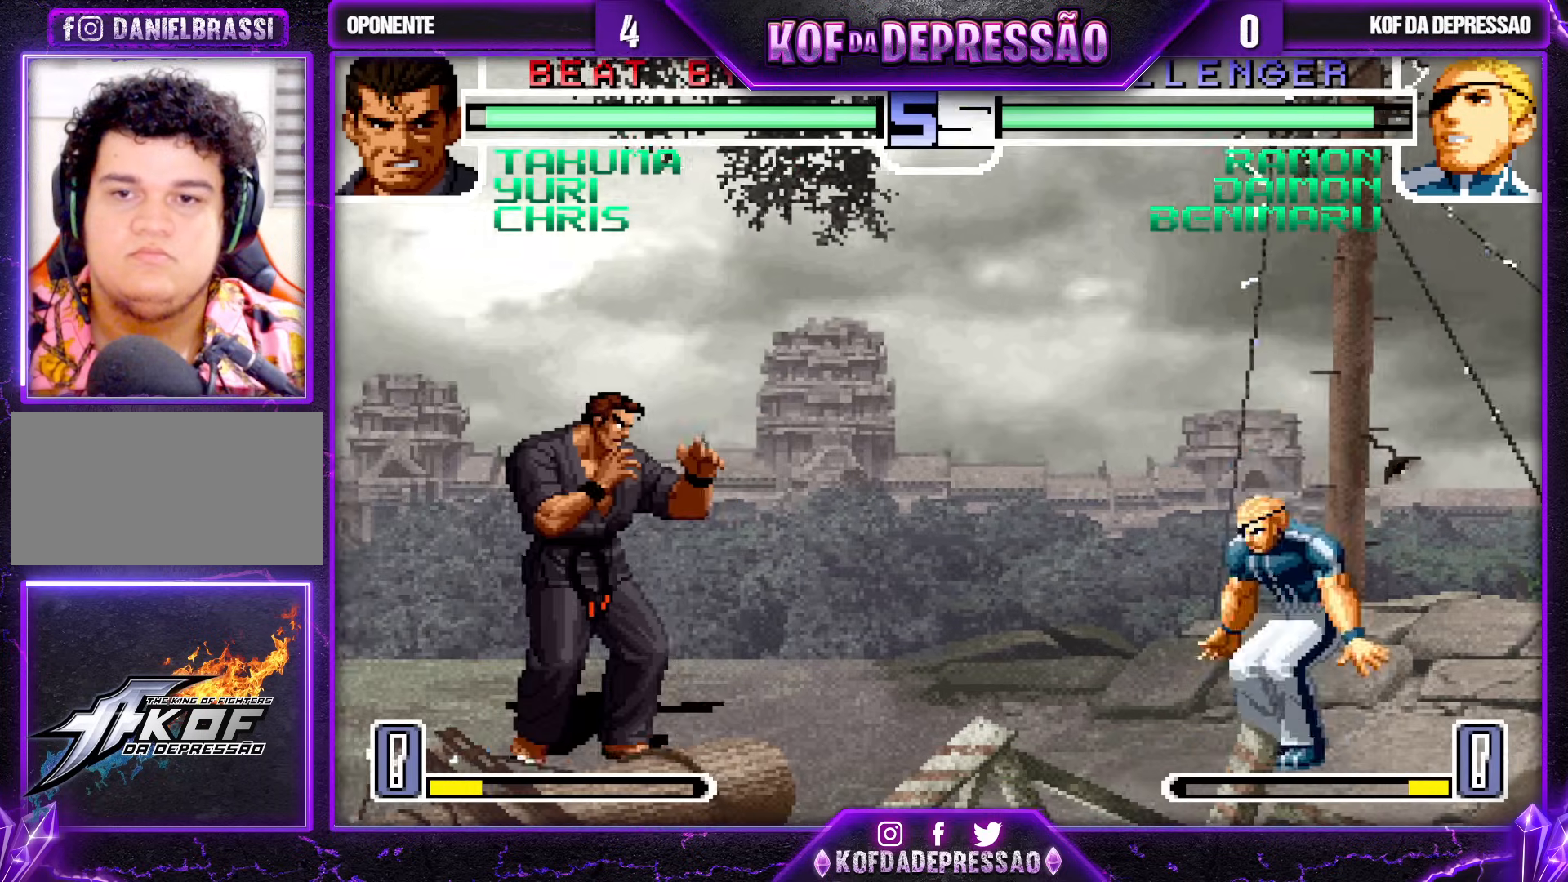
{"buttons": [], "left_stick": "center", "events": [[83, "left_stick", "center"], [233, "left_stick", "up-left"], [450, "left_stick", "center"]]}
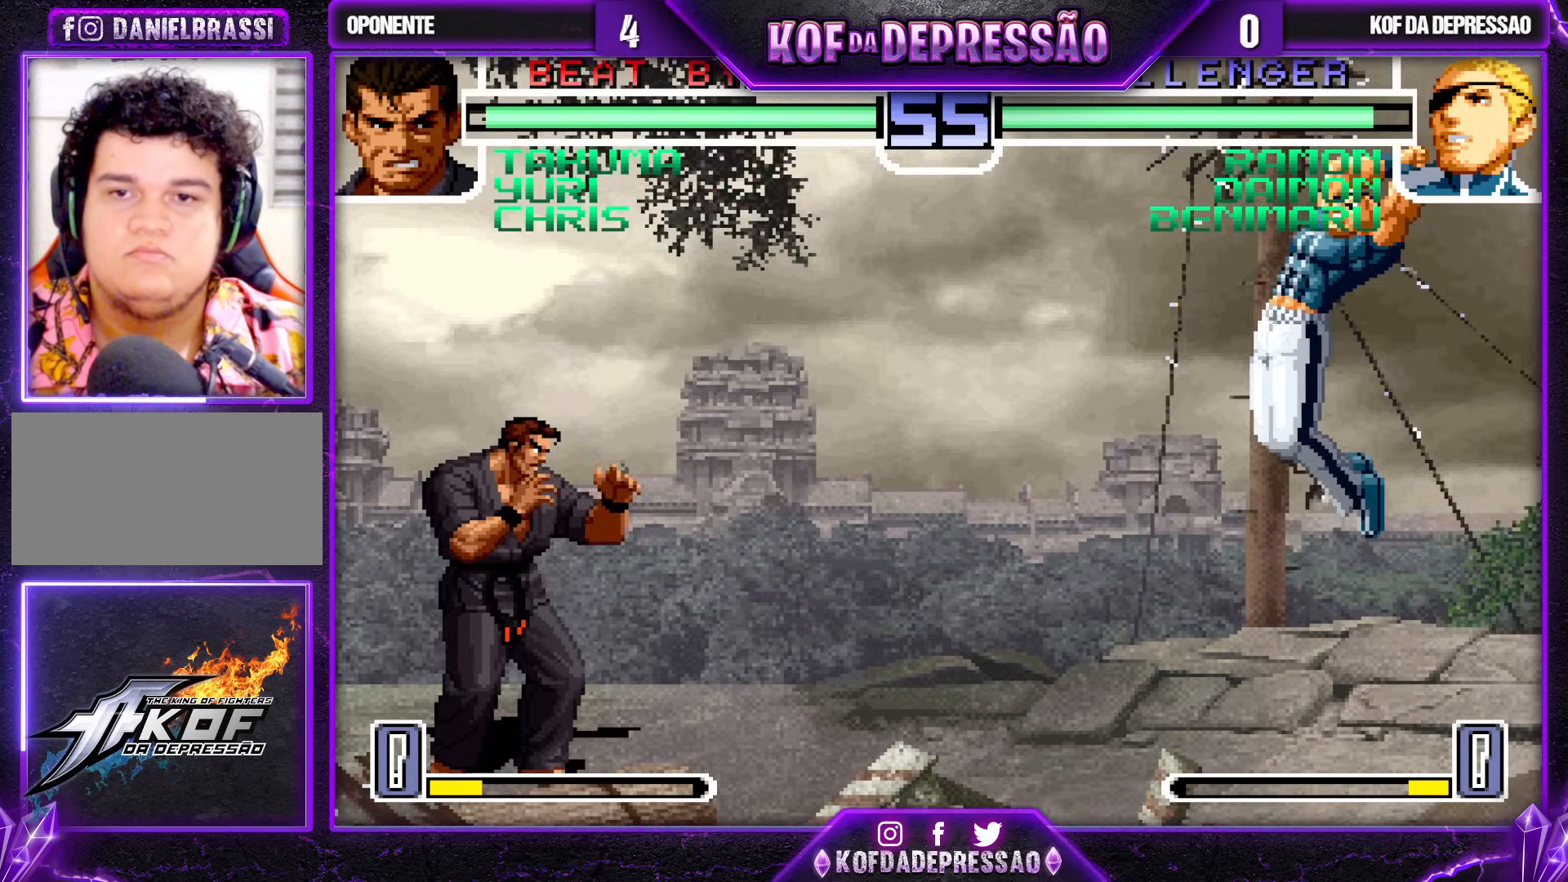
{"buttons": [], "left_stick": "center", "events": [[300, "R1", "down"], [317, "CROSS", "down"], [367, "CROSS", "up"], [383, "R1", "up"]]}
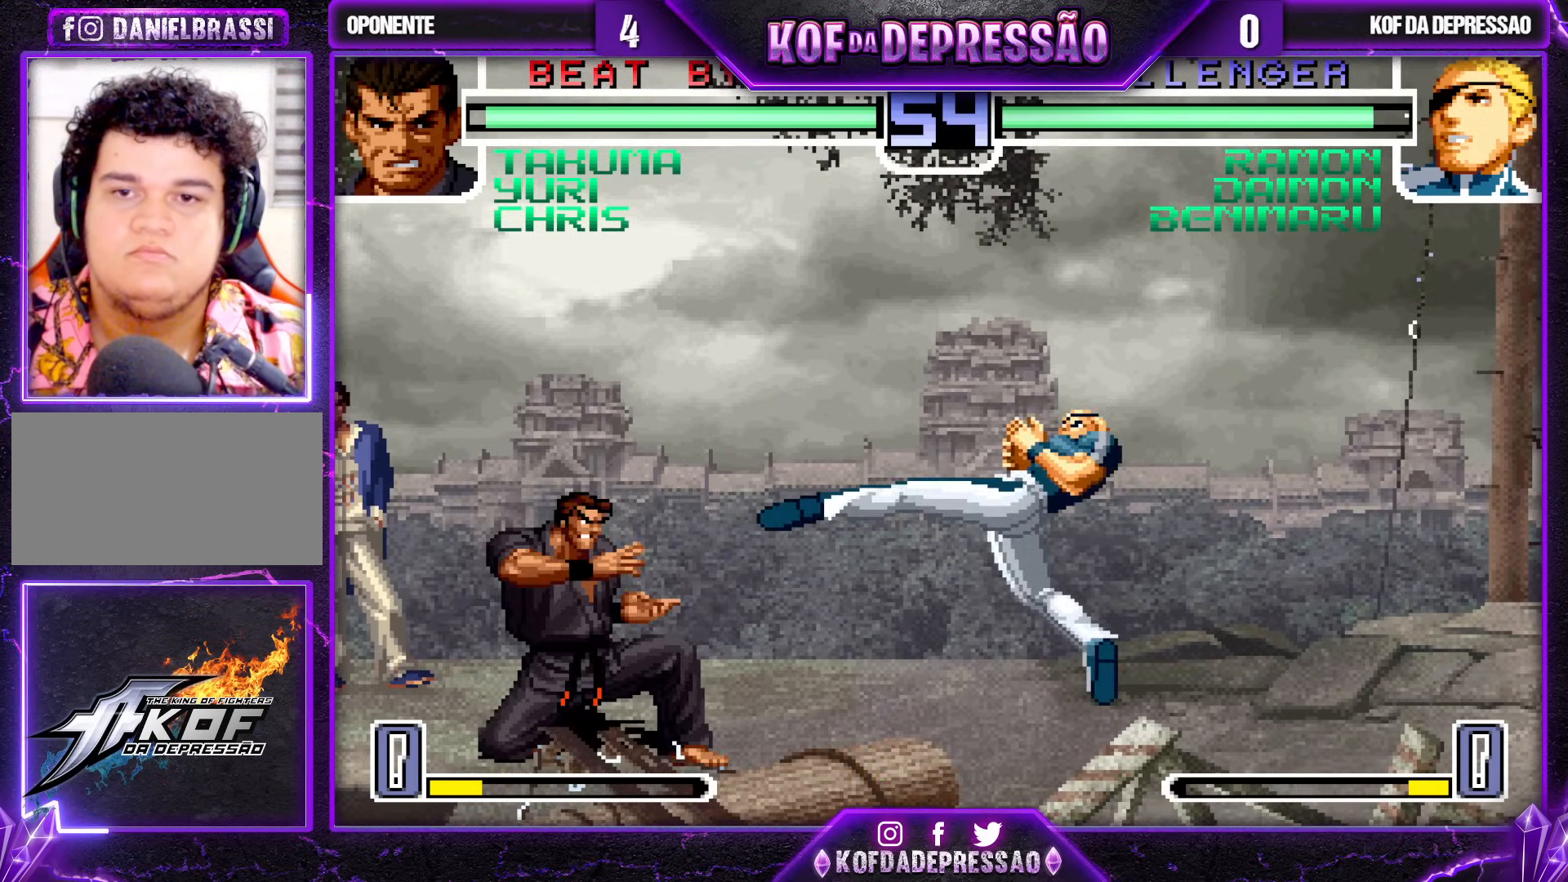
{"buttons": [], "left_stick": "down", "events": [[17, "left_stick", "up-left"], [83, "left_stick", "center"], [367, "R1", "down"], [467, "R1", "up"], [500, "left_stick", "down"]]}
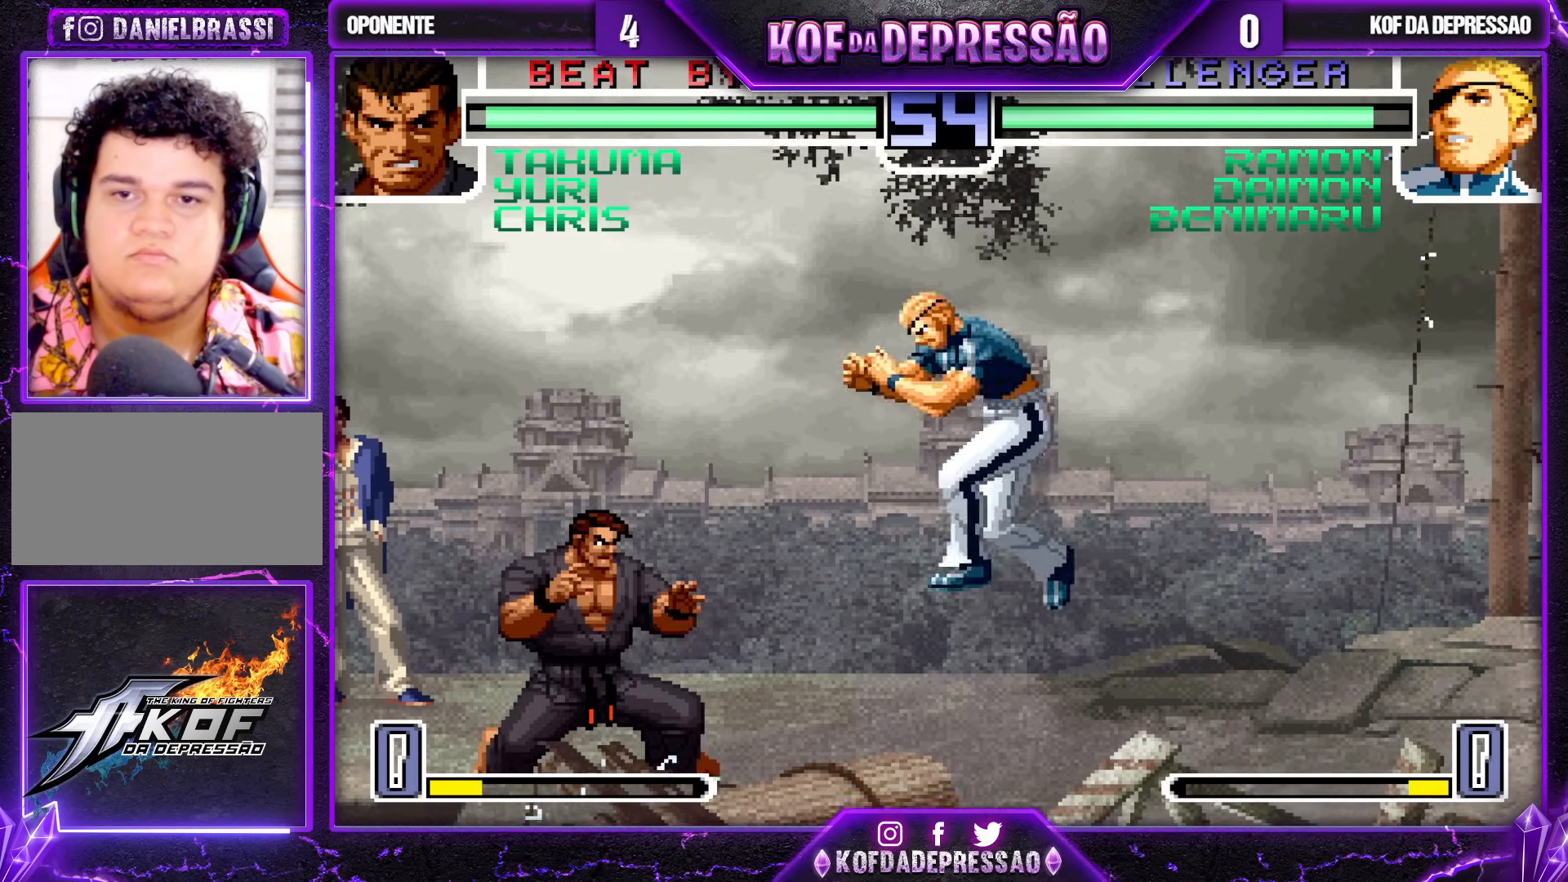
{"buttons": ["R1"], "left_stick": "center", "events": [[67, "left_stick", "up-left"], [167, "left_stick", "center"], [467, "R1", "down"]]}
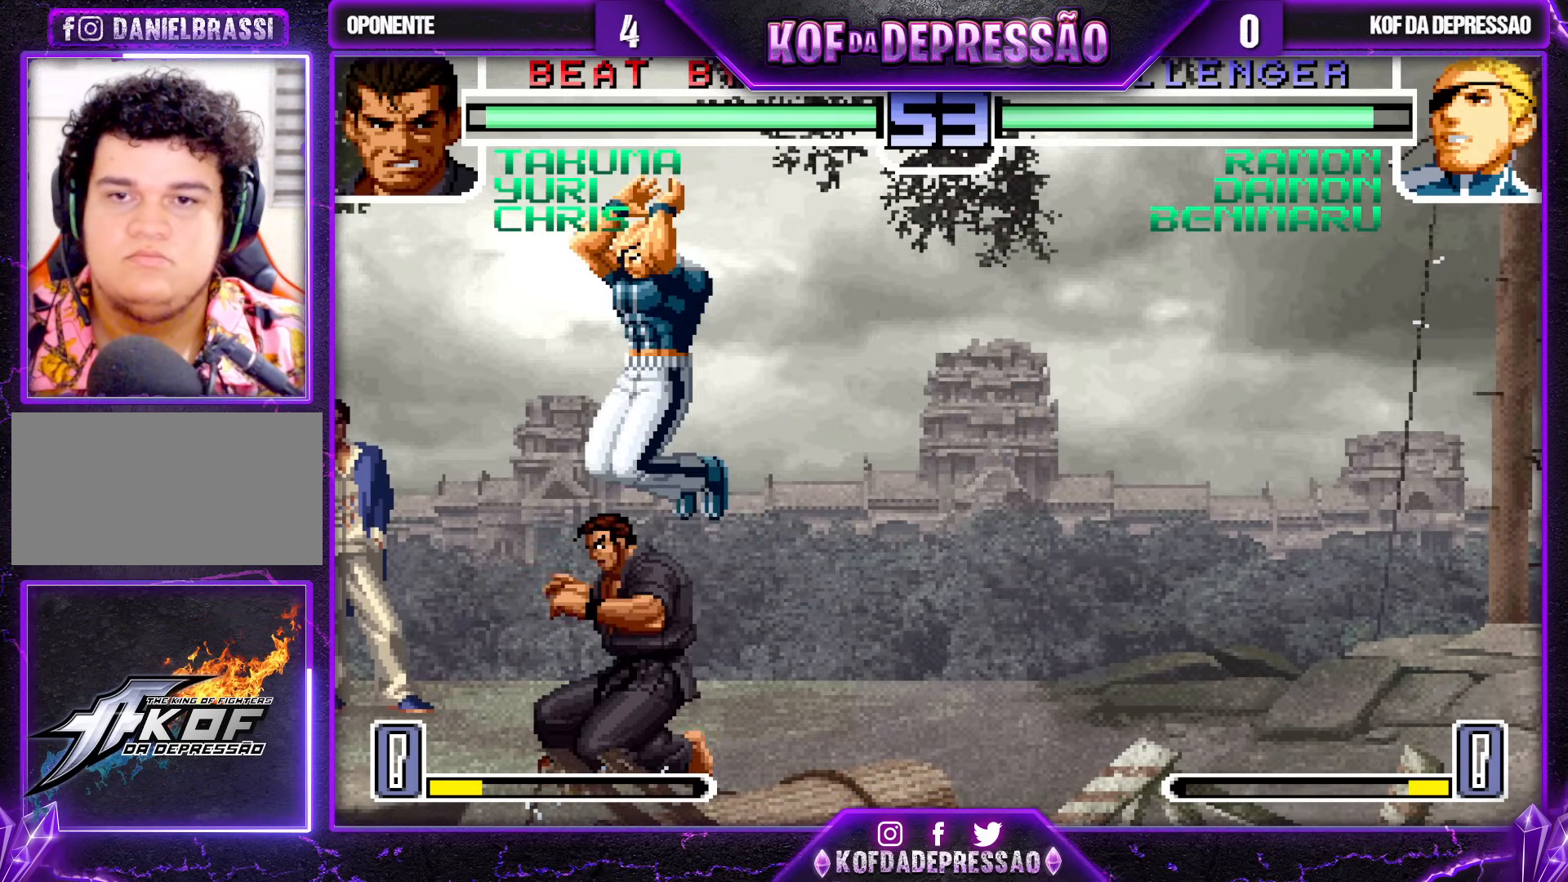
{"buttons": [], "left_stick": "down-right", "events": [[67, "R1", "up"], [117, "left_stick", "left"], [350, "R1", "down"], [433, "R1", "up"], [483, "left_stick", "down-right"]]}
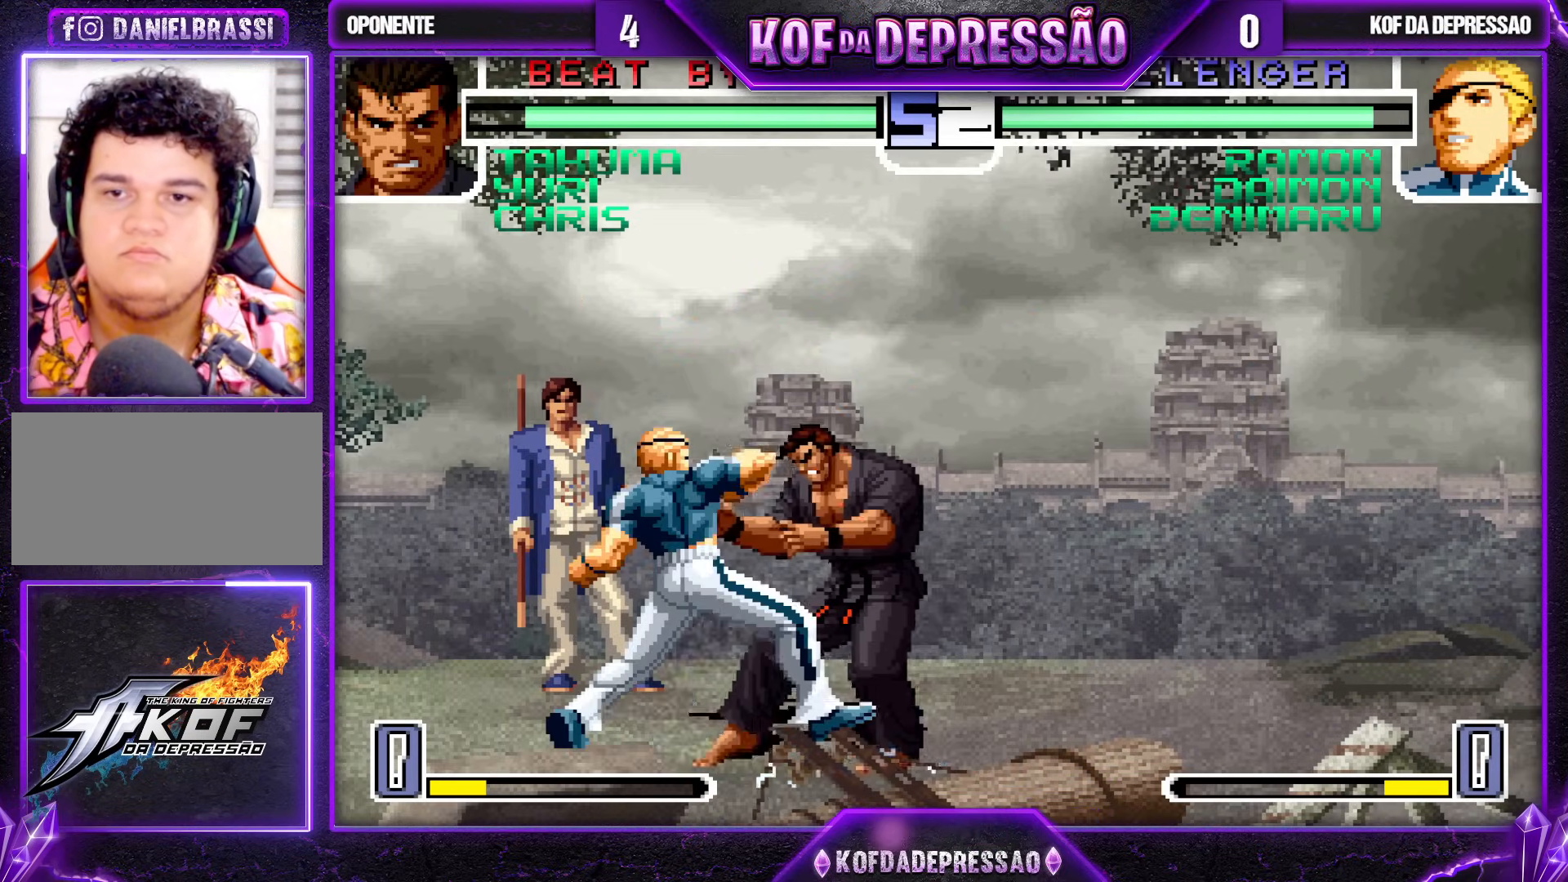
{"buttons": [], "left_stick": "center", "events": [[83, "TRIANGLE", "down"], [200, "TRIANGLE", "up"], [350, "left_stick", "left"], [450, "left_stick", "center"]]}
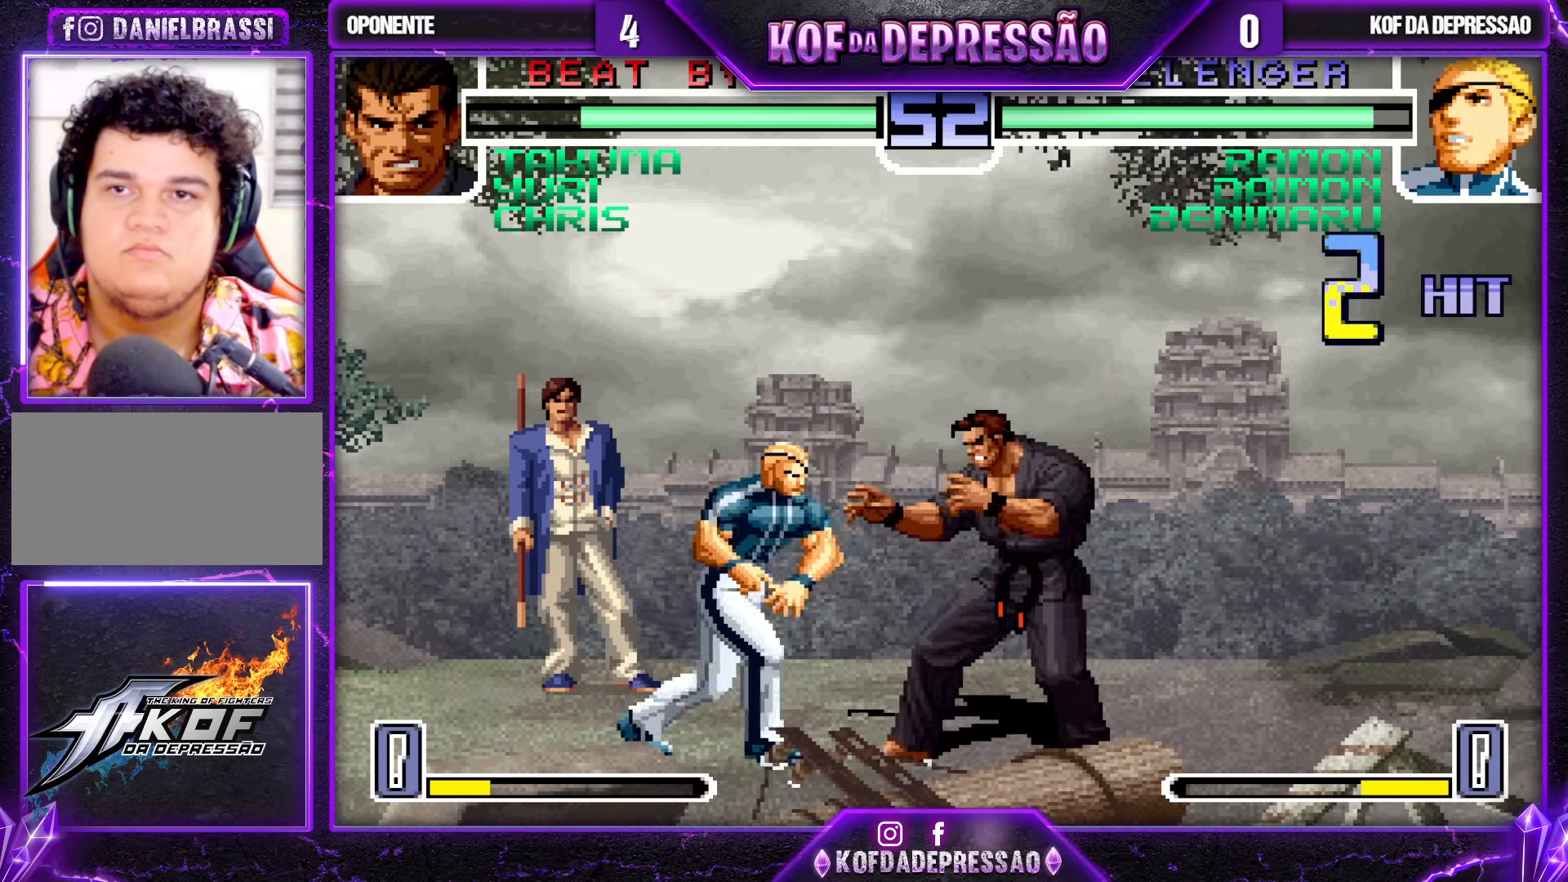
{"buttons": [], "left_stick": "down-left", "events": [[33, "left_stick", "left"], [83, "left_stick", "down-left"], [300, "CROSS", "down"], [400, "CROSS", "up"]]}
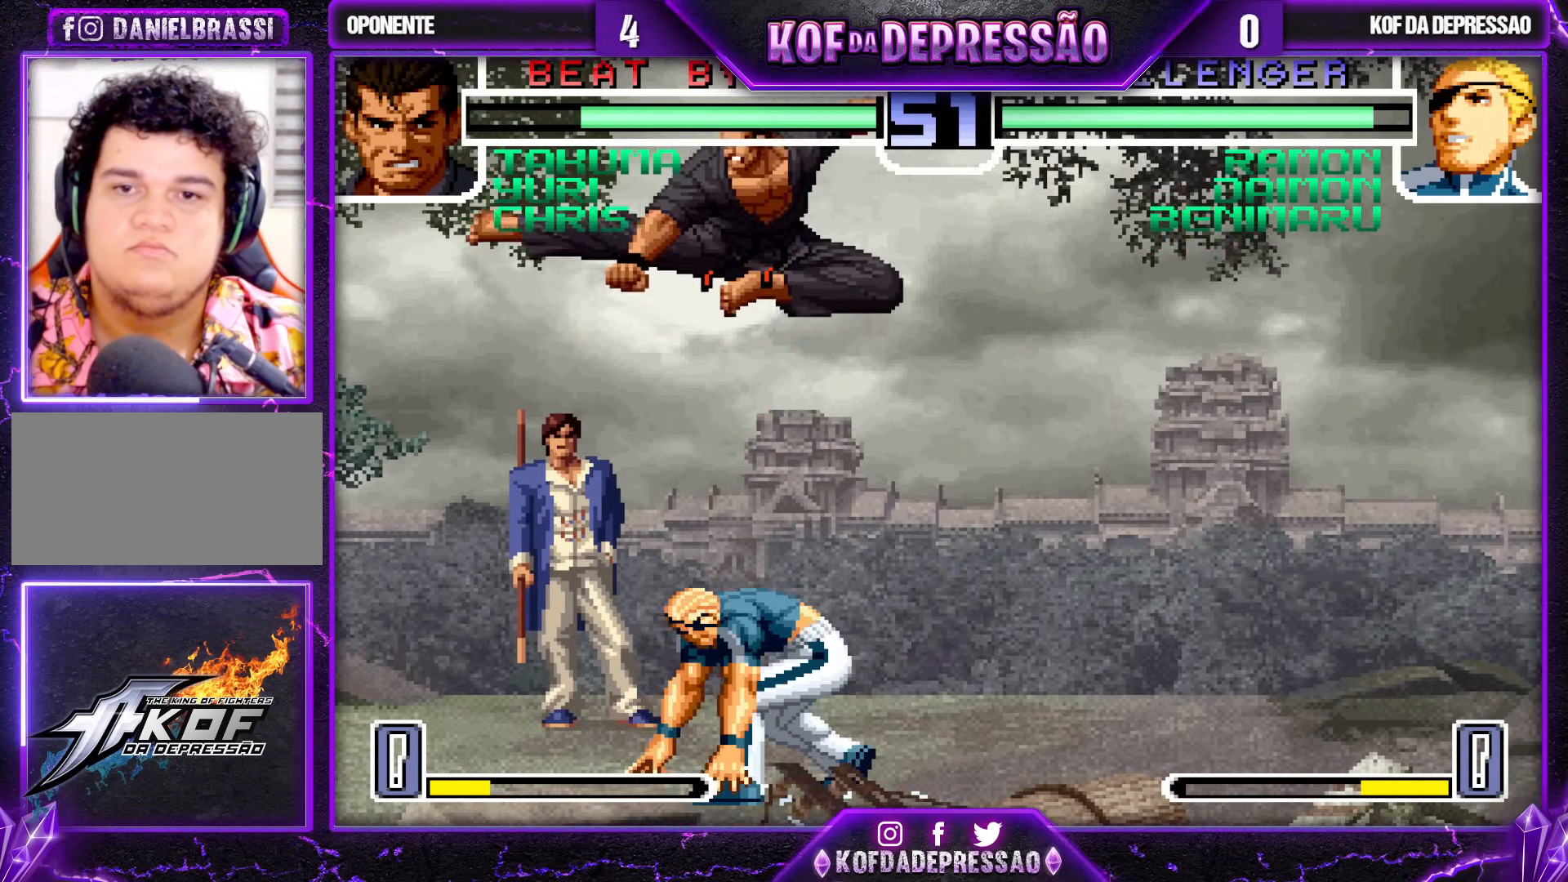
{"buttons": ["CROSS", "R1"], "left_stick": "down-right", "events": [[100, "left_stick", "right"], [167, "left_stick", "down"], [250, "left_stick", "left"], [317, "R1", "down"], [417, "left_stick", "down-right"], [450, "R1", "up"], [467, "R1", "down"], [483, "CROSS", "down"]]}
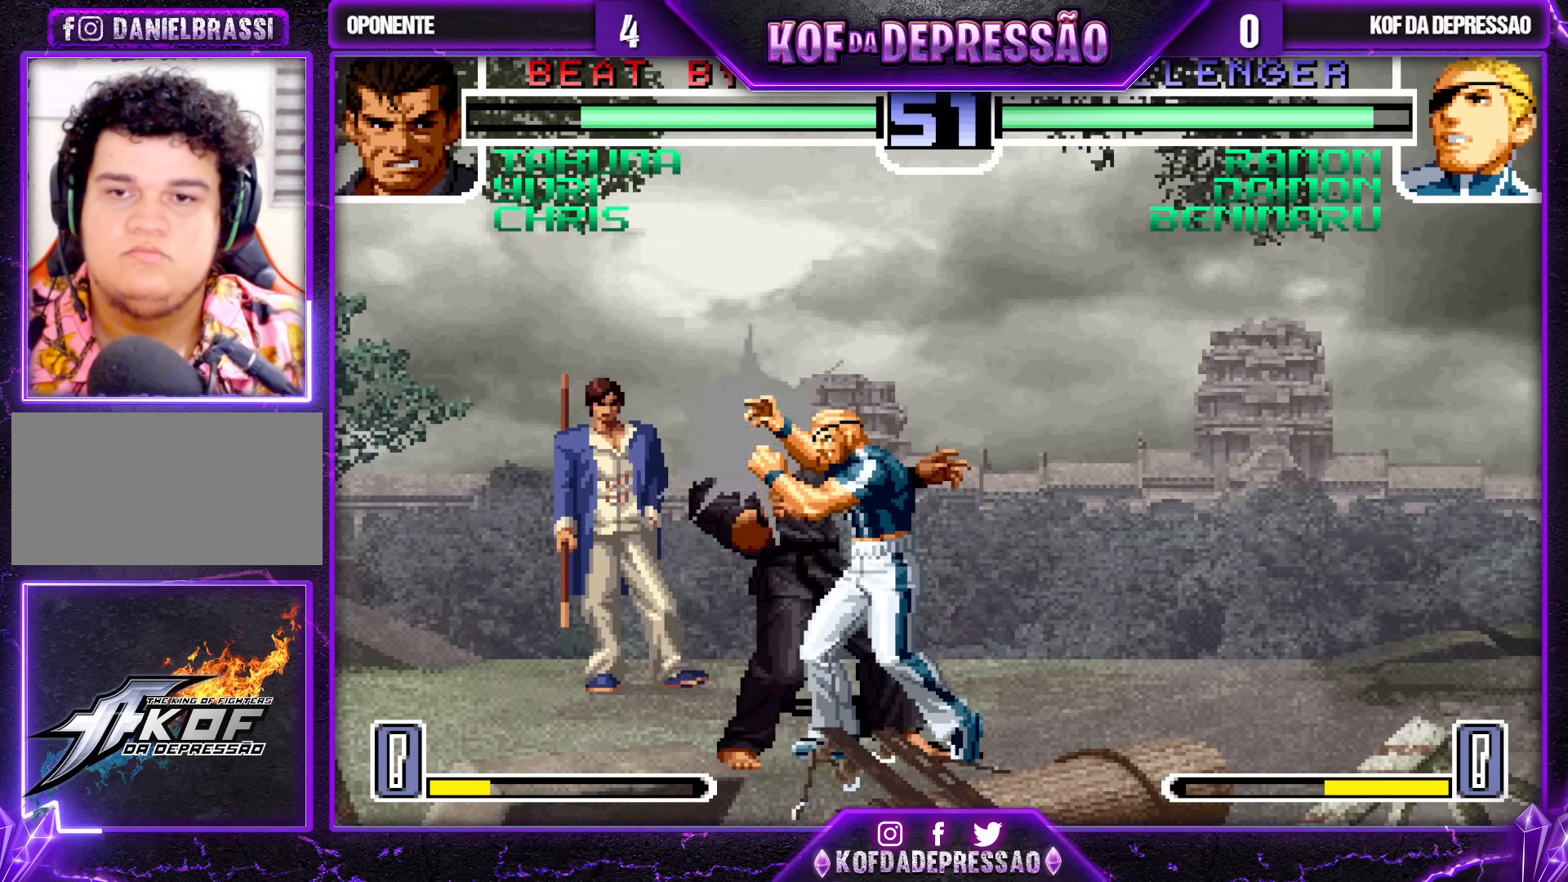
{"buttons": ["CROSS", "SQUARE", "R1"], "left_stick": "center", "events": [[83, "CROSS", "up"], [83, "R1", "up"], [233, "R1", "down"], [250, "TRIANGLE", "down"], [267, "CROSS", "down"], [267, "SQUARE", "down"], [267, "left_stick", "center"], [300, "CROSS", "up"], [300, "R1", "up"], [300, "SQUARE", "up"], [300, "TRIANGLE", "up"], [450, "R1", "down"], [467, "CIRCLE", "down"], [467, "SQUARE", "down"], [467, "TRIANGLE", "down"], [483, "CIRCLE", "up"], [483, "CROSS", "down"], [500, "TRIANGLE", "up"]]}
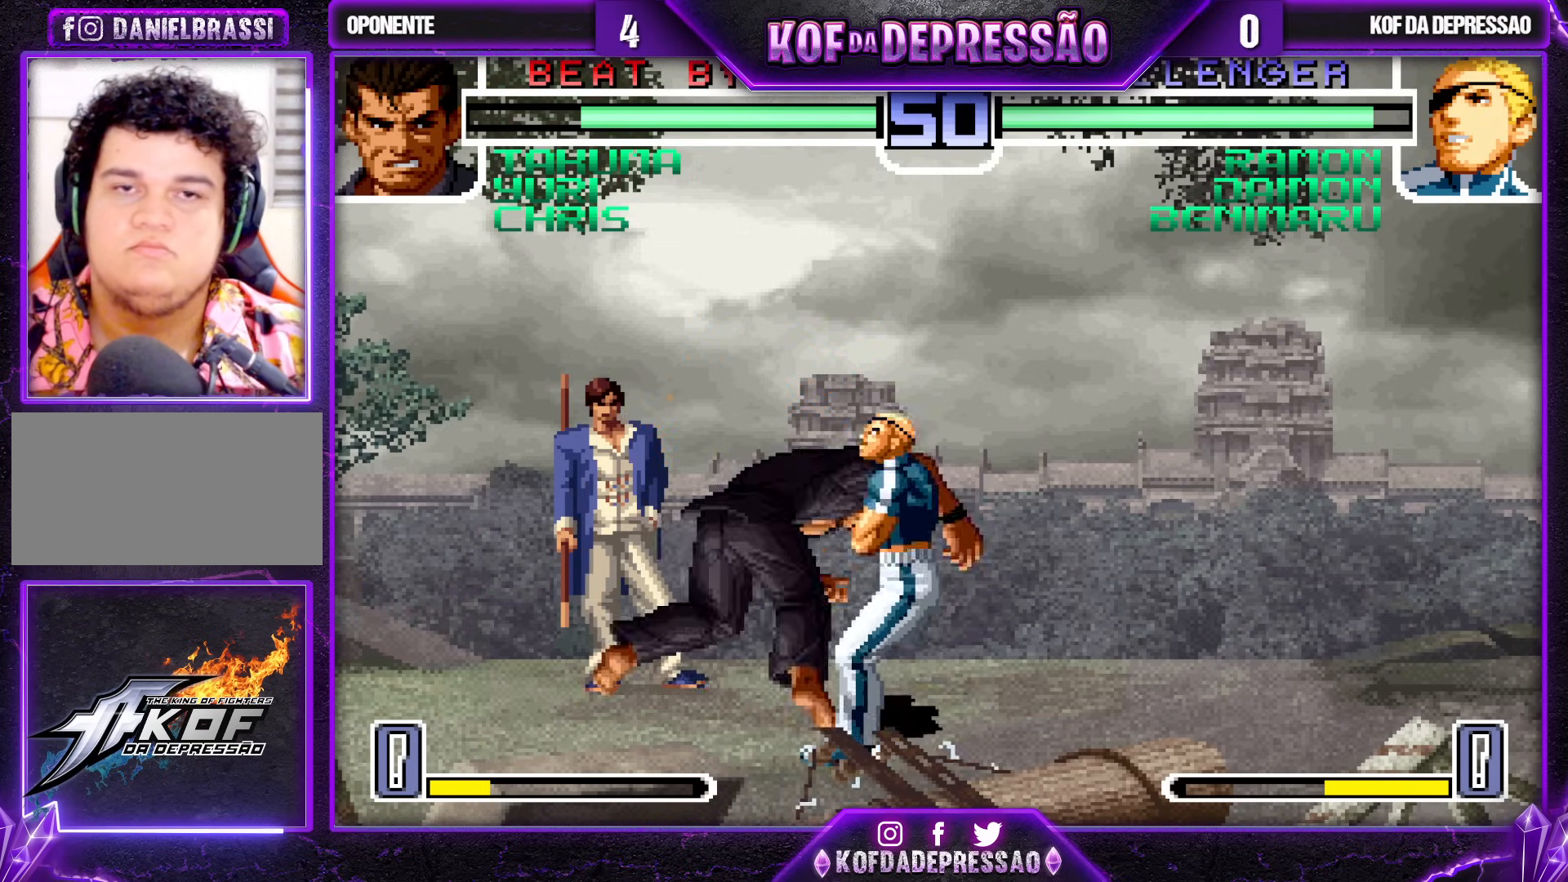
{"buttons": [], "left_stick": "center", "events": [[17, "R1", "up"], [17, "SQUARE", "up"], [33, "CROSS", "up"], [83, "CROSS", "down"], [100, "R1", "down"], [100, "SQUARE", "down"], [100, "TRIANGLE", "down"], [450, "SQUARE", "up"], [467, "CROSS", "up"], [467, "R1", "up"], [467, "TRIANGLE", "up"]]}
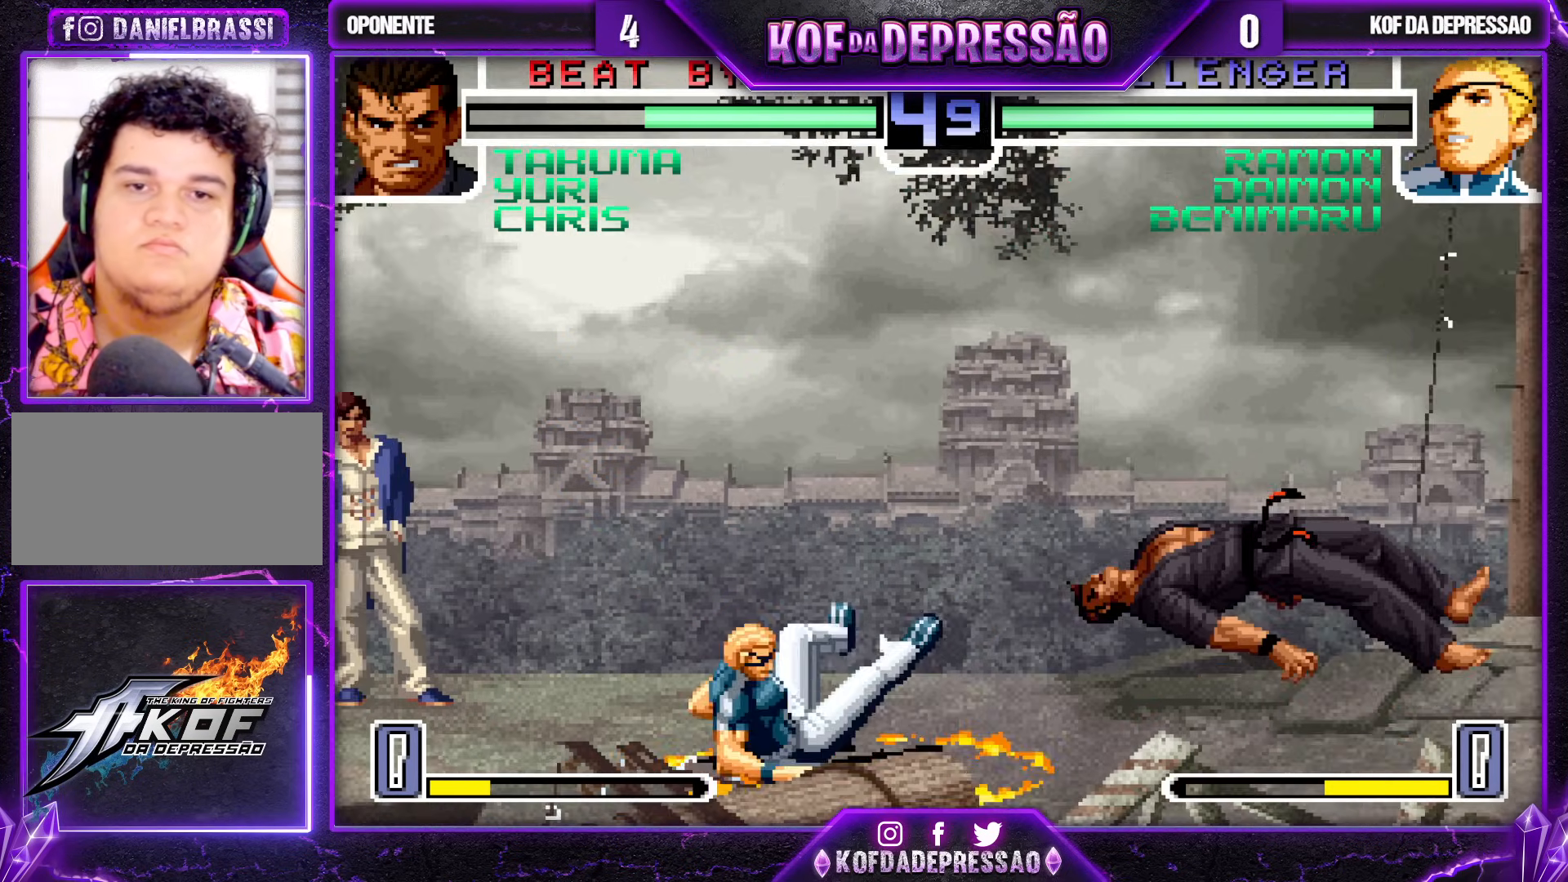
{"buttons": [], "left_stick": "center", "events": [[150, "left_stick", "down-right"], [200, "left_stick", "up-right"], [483, "left_stick", "center"]]}
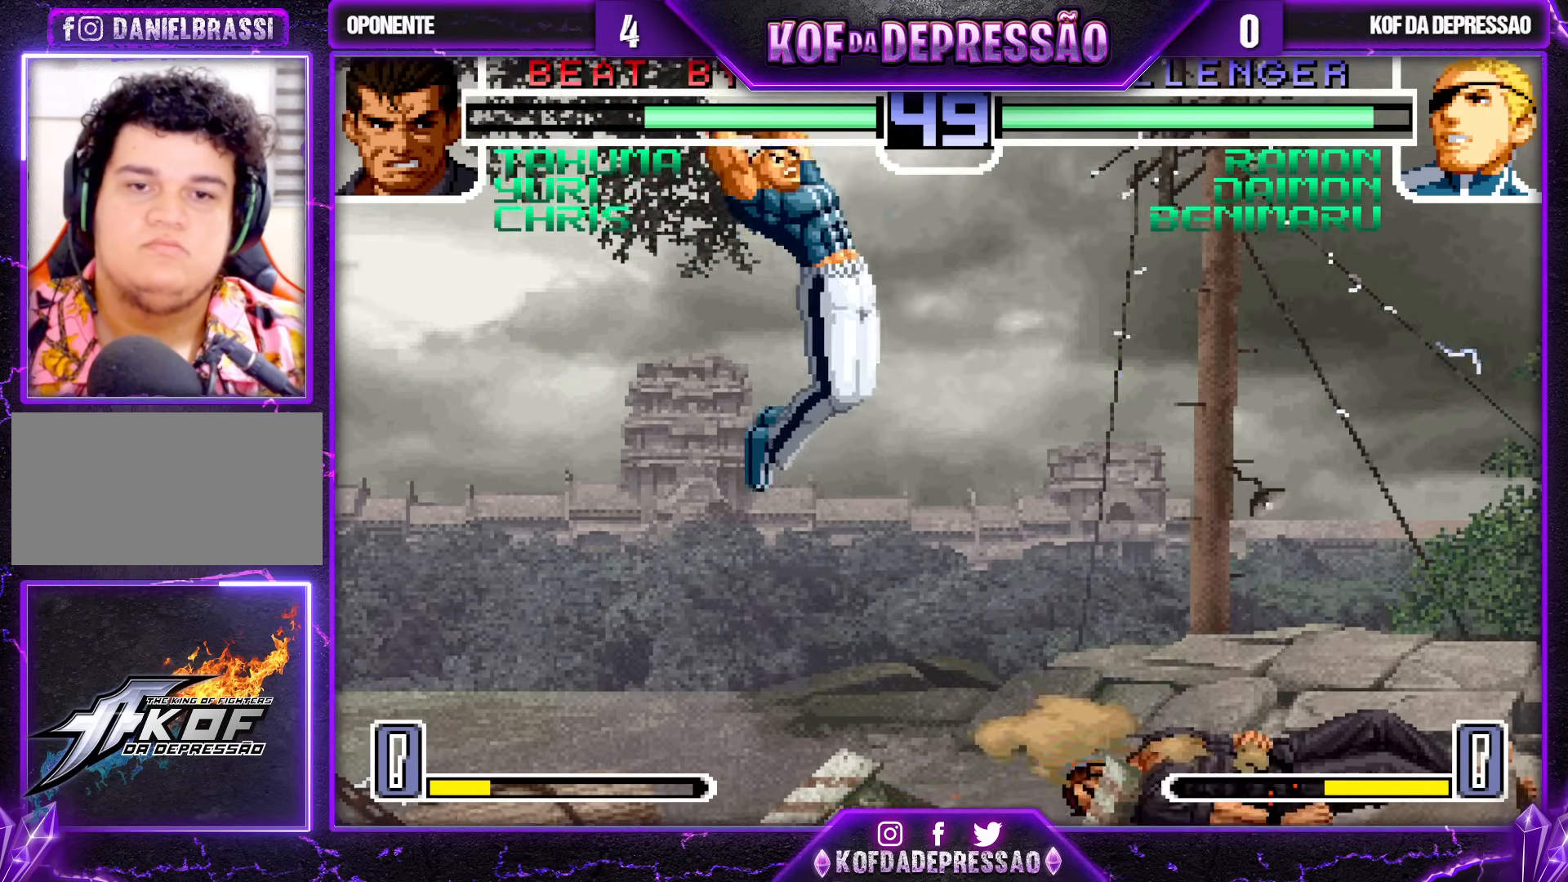
{"buttons": [], "left_stick": "center", "events": [[250, "CROSS", "down"], [250, "R1", "down"], [300, "CROSS", "up"], [300, "R1", "up"]]}
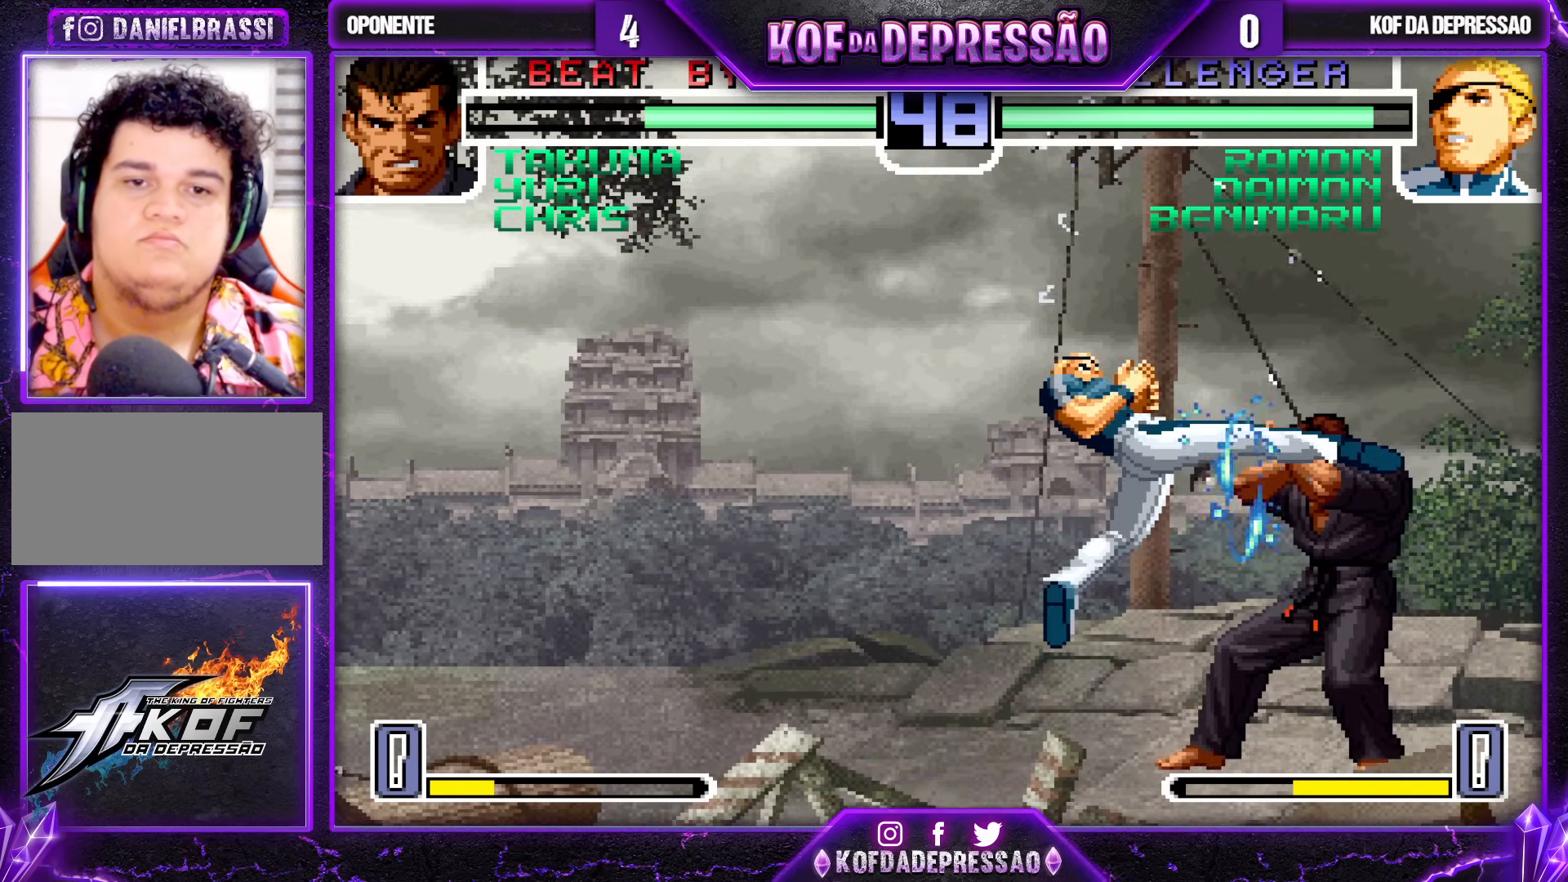
{"buttons": [], "left_stick": "down", "events": [[17, "left_stick", "right"], [100, "left_stick", "center"], [150, "left_stick", "right"], [317, "R1", "down"], [417, "R1", "up"], [467, "left_stick", "down"]]}